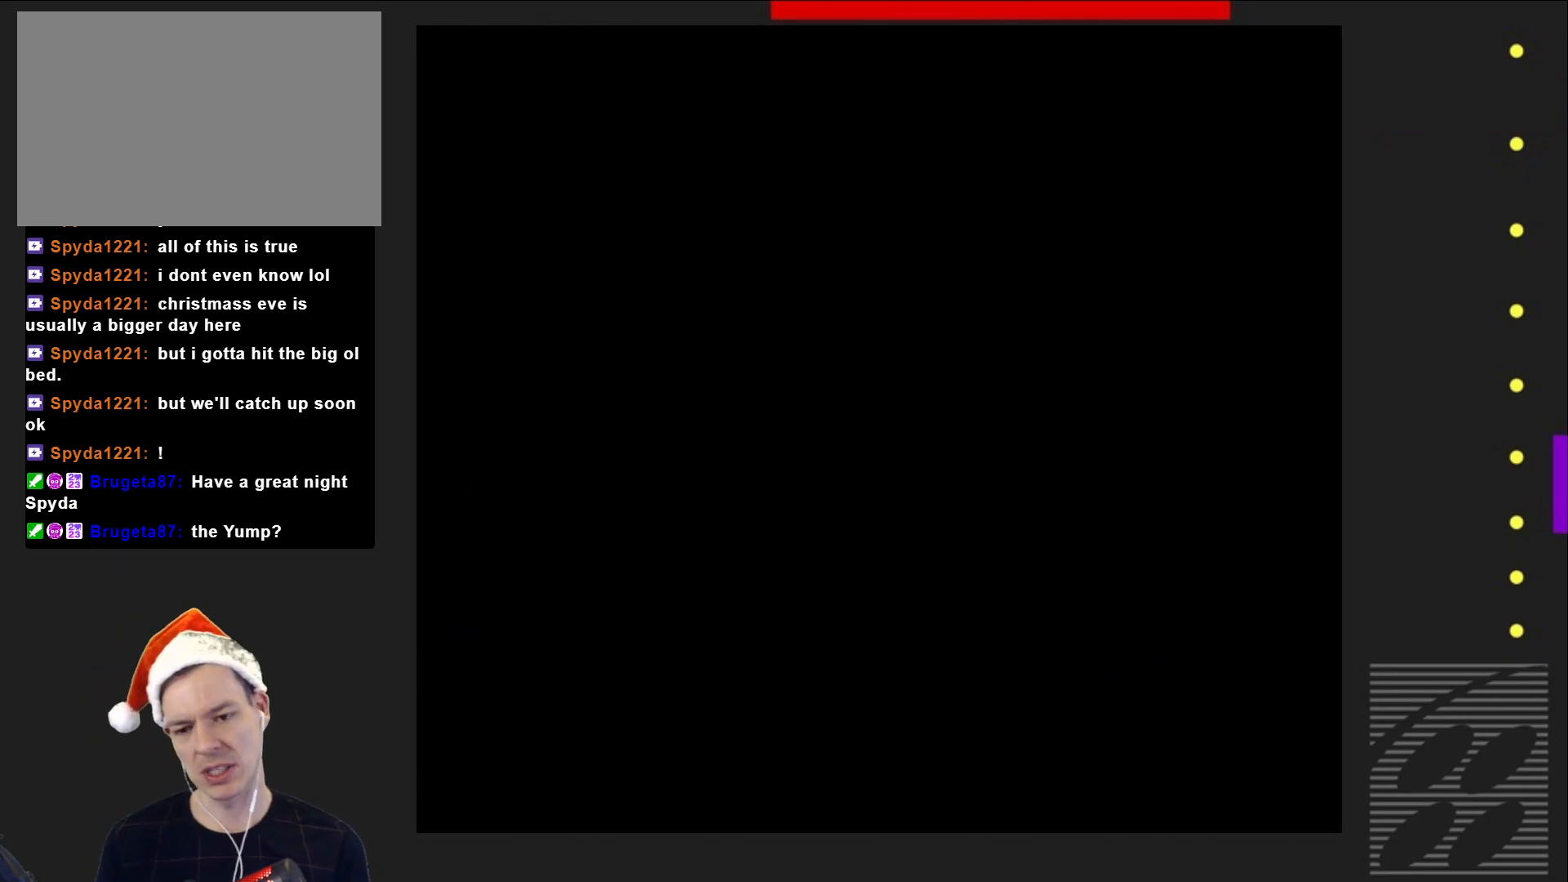
Gameplay with a controller (PlayStation layout); each line is a JSON object with the inputs held at the frame after it. "events" lists button and stick changes between this image and that frame as [ms after this image, input, new state], when the widget could be followed in between. Not read: L3 R3 left_stick right_stick.
{"buttons": ["SQUARE"], "events": []}
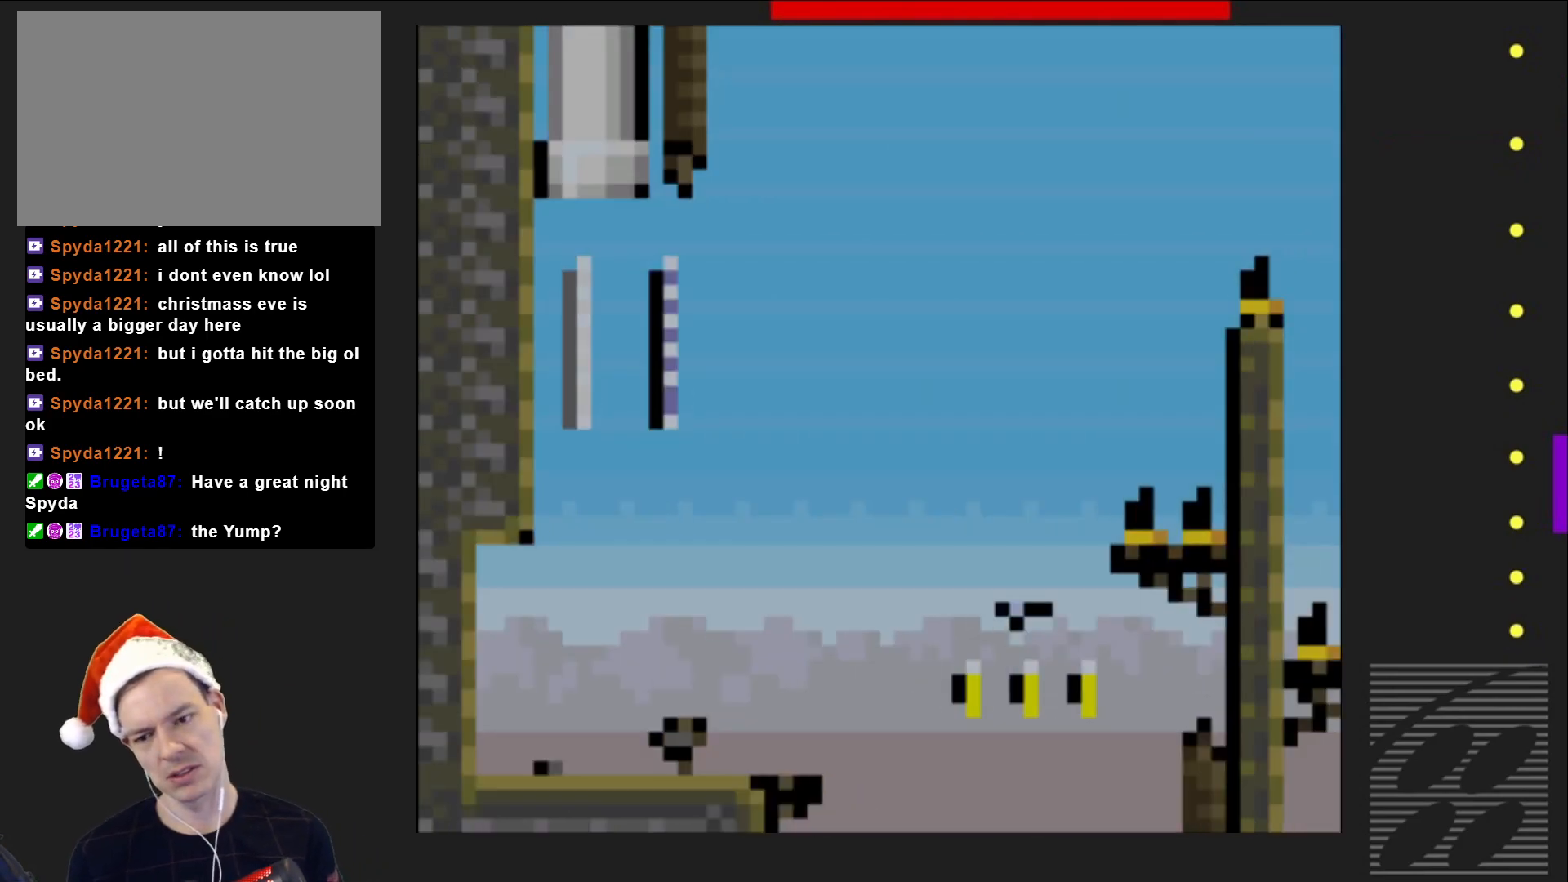
{"buttons": ["SQUARE"], "events": []}
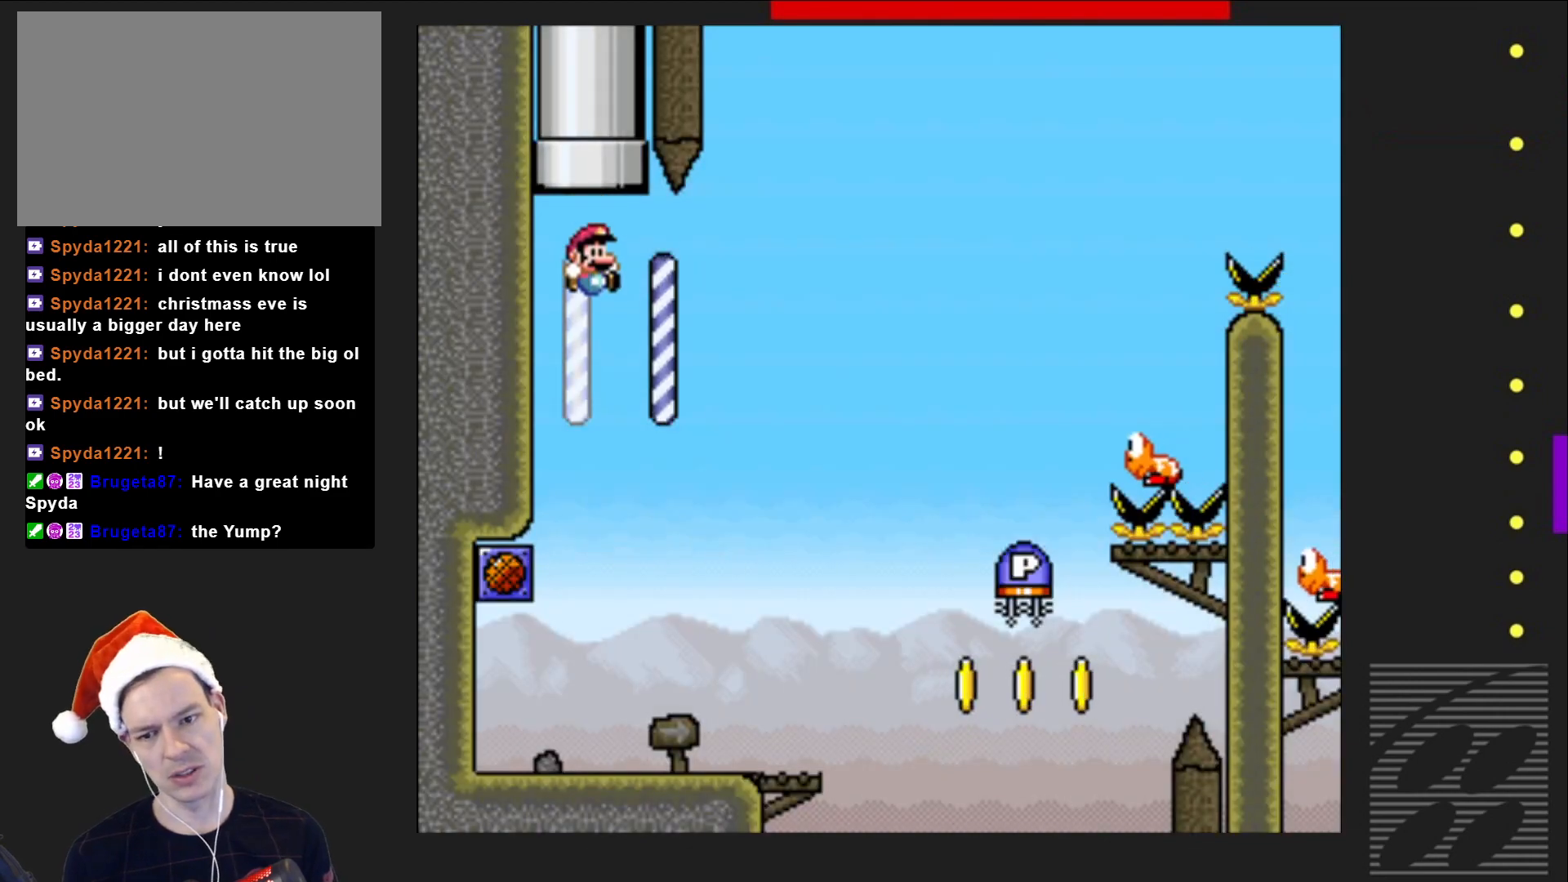
{"buttons": ["SQUARE", "DPAD_RIGHT"], "events": [[250, "DPAD_RIGHT", "down"]]}
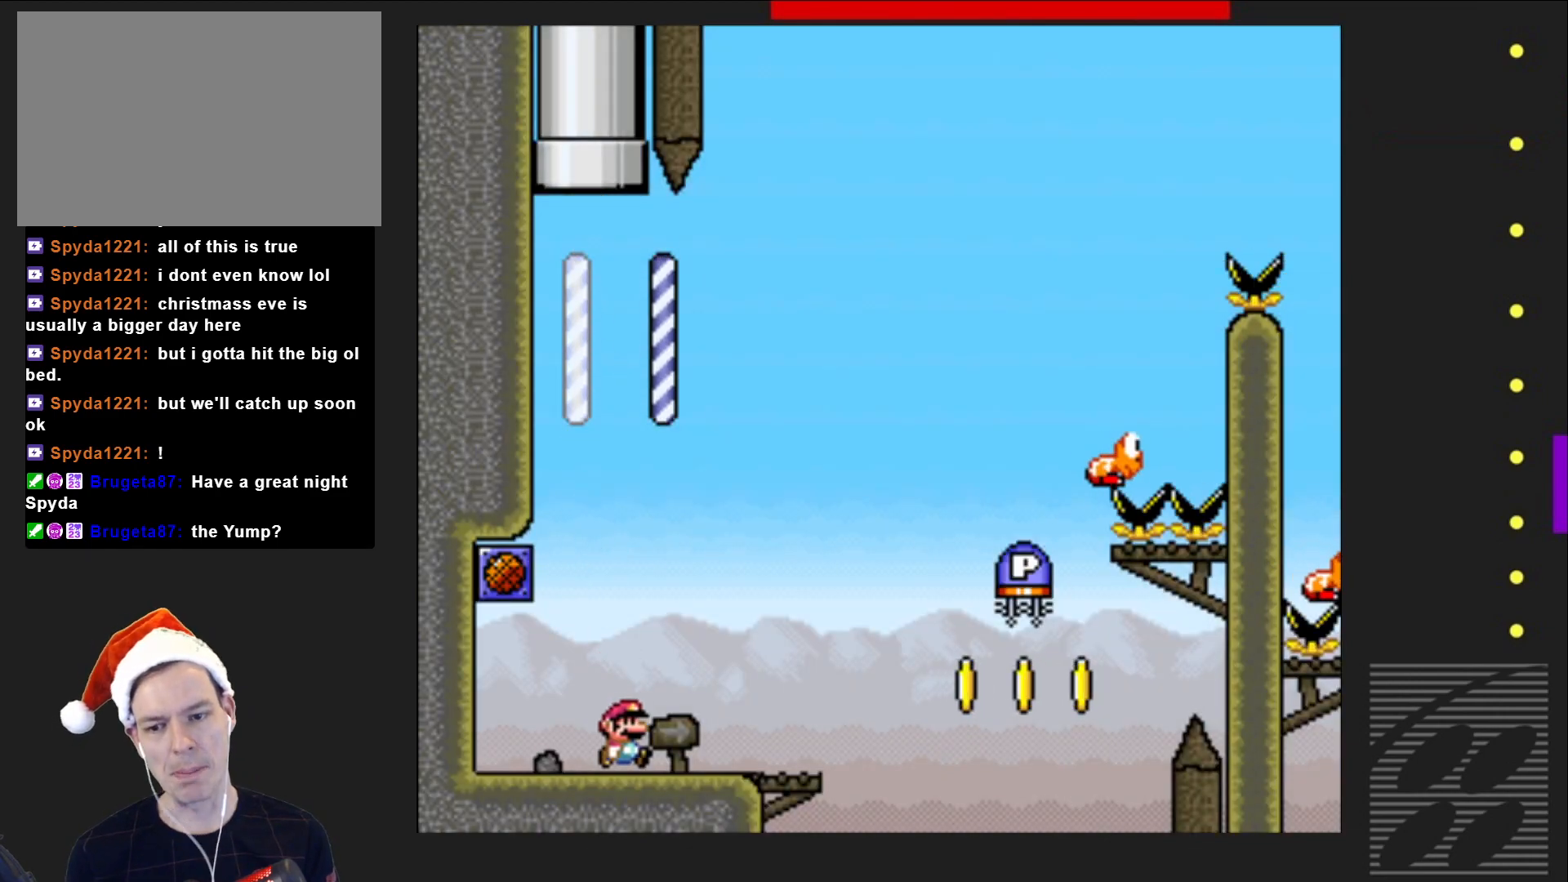
{"buttons": ["CROSS", "SQUARE", "DPAD_RIGHT"], "events": [[167, "CROSS", "down"]]}
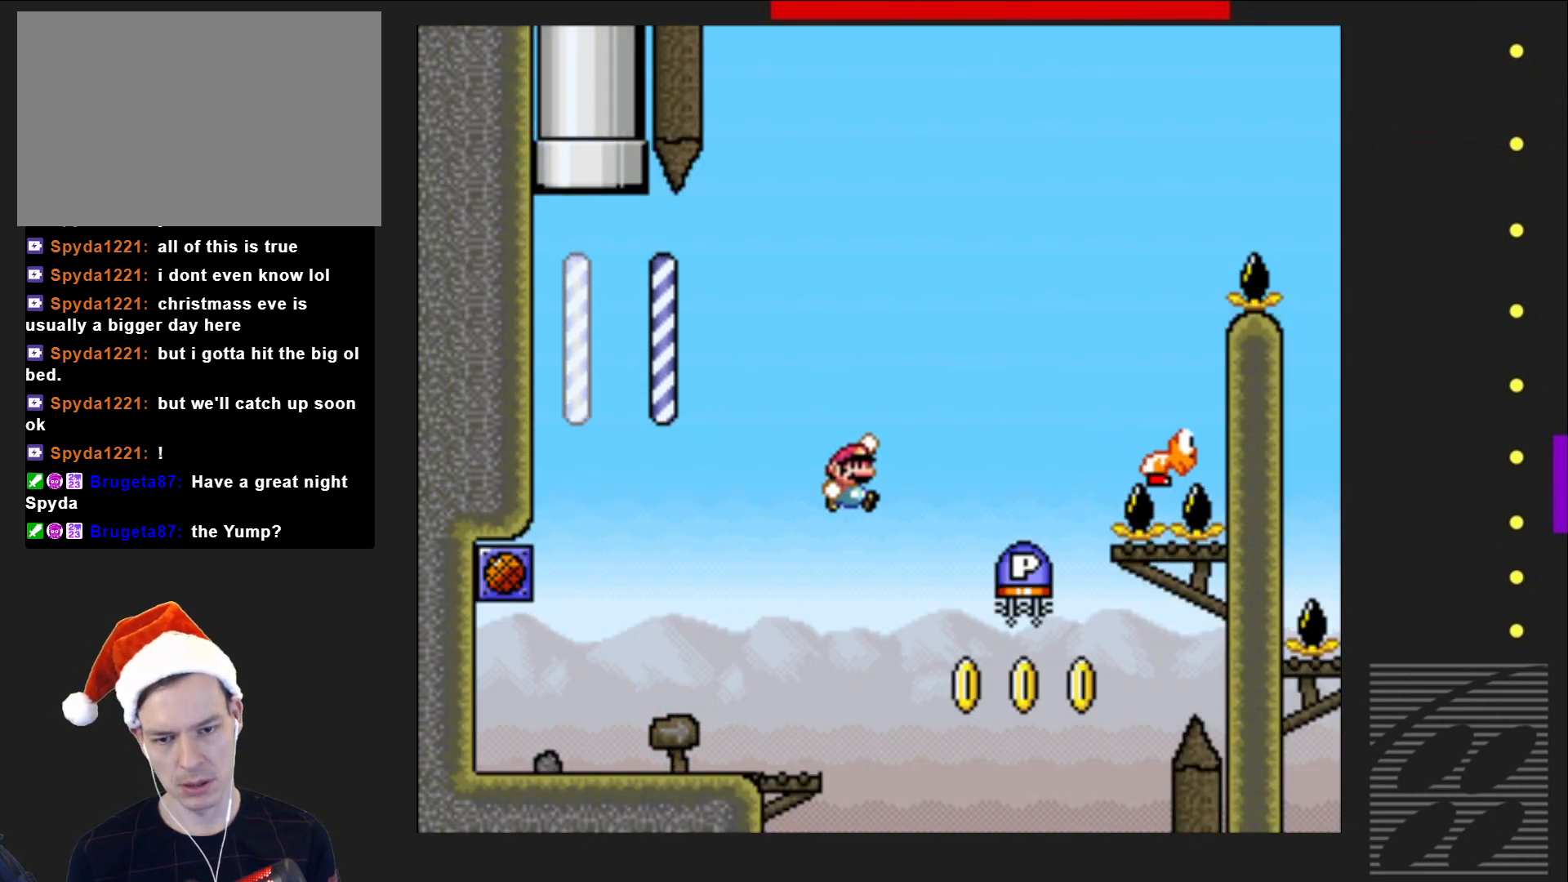
{"buttons": ["DPAD_LEFT"], "events": [[133, "DPAD_RIGHT", "up"], [167, "CROSS", "up"], [167, "SQUARE", "up"], [300, "DPAD_LEFT", "down"]]}
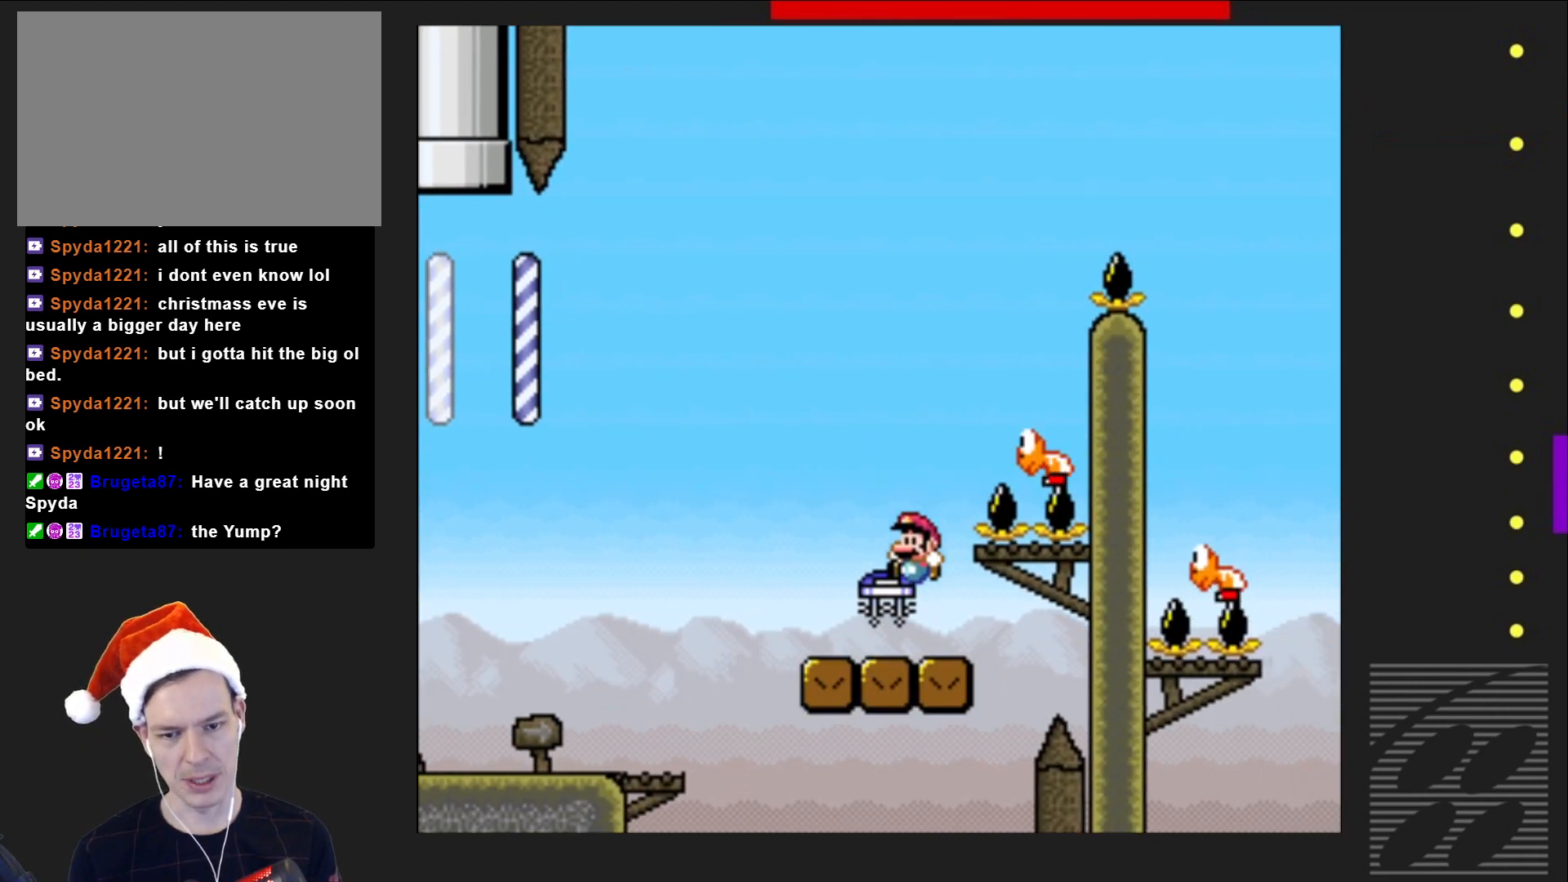
{"buttons": ["CROSS", "SQUARE"], "events": [[83, "DPAD_LEFT", "up"], [167, "SQUARE", "down"], [183, "CROSS", "down"], [333, "DPAD_RIGHT", "down"], [450, "DPAD_RIGHT", "up"]]}
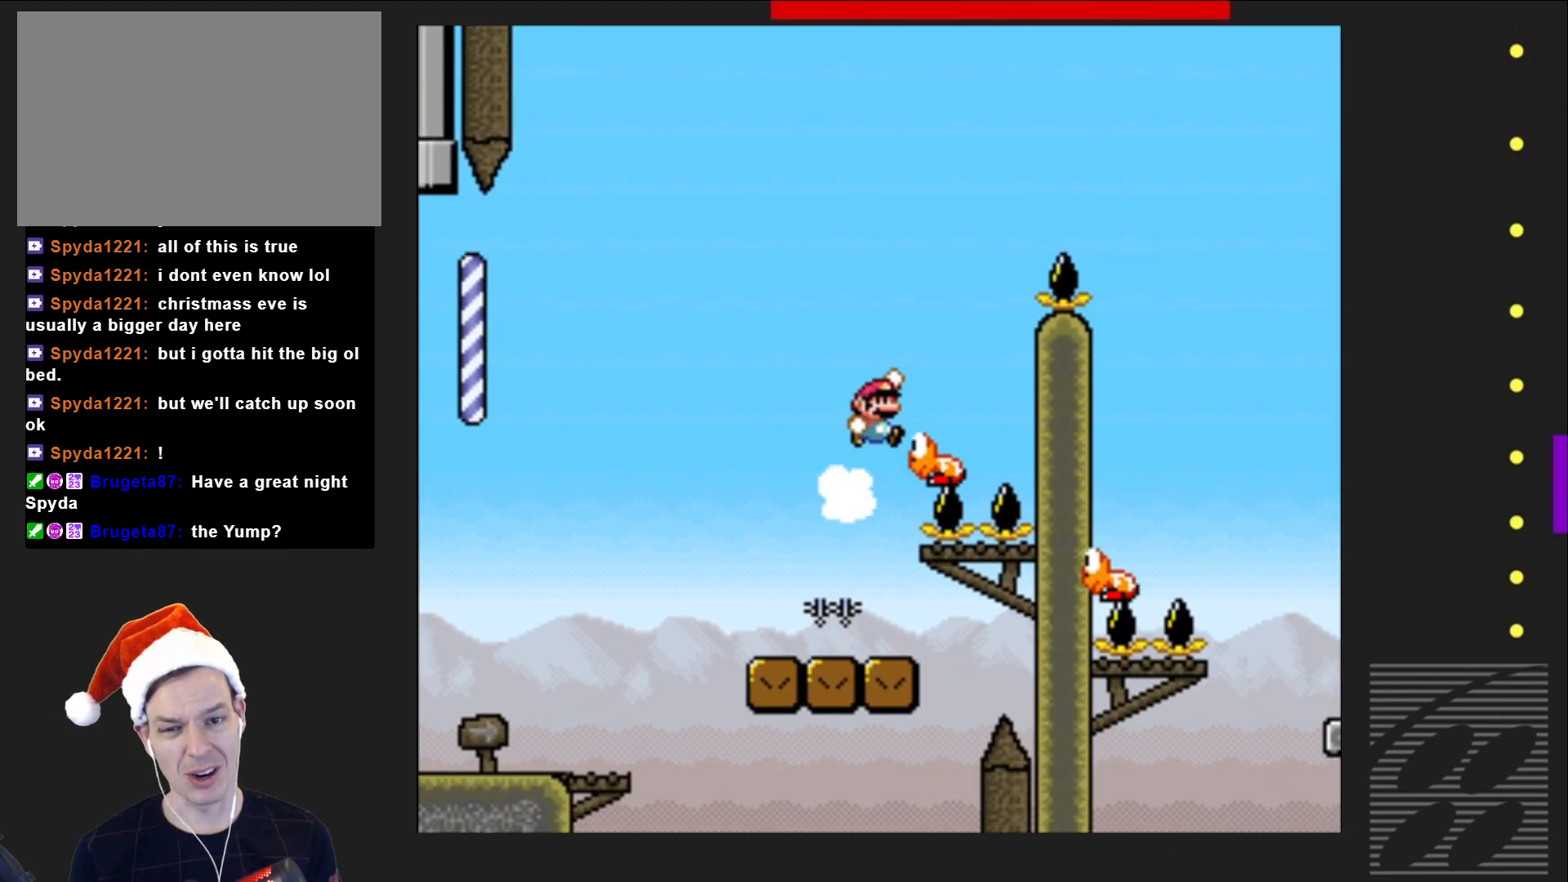
{"buttons": ["CROSS", "SQUARE", "DPAD_RIGHT"], "events": [[217, "DPAD_RIGHT", "down"], [300, "DPAD_RIGHT", "up"], [383, "DPAD_RIGHT", "down"]]}
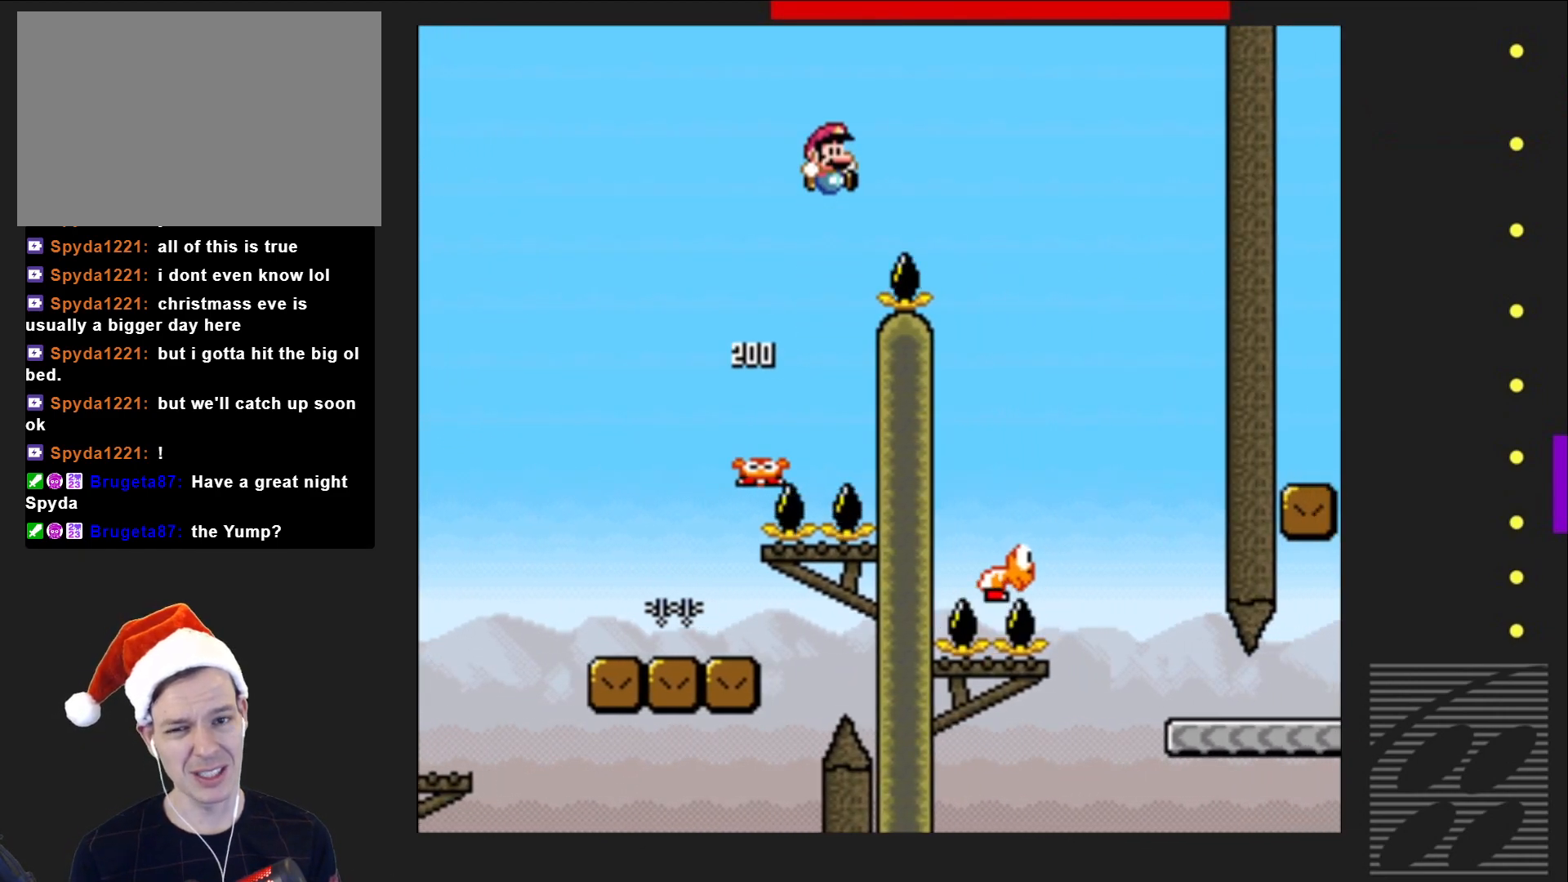
{"buttons": ["SQUARE"], "events": [[233, "CROSS", "up"], [467, "DPAD_RIGHT", "up"]]}
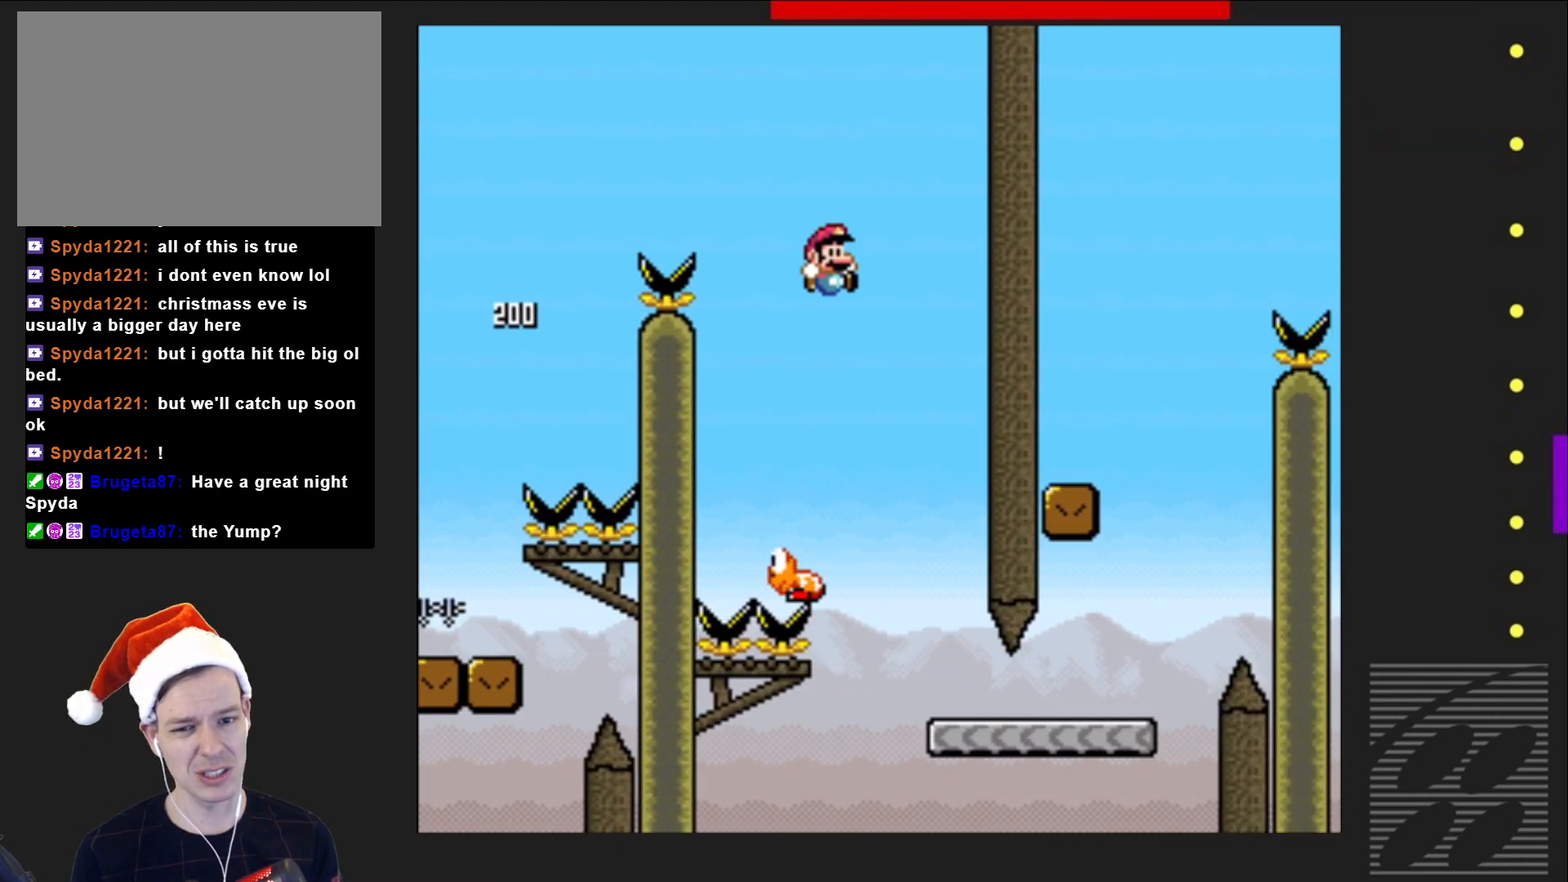
{"buttons": ["SQUARE", "DPAD_RIGHT"], "events": [[67, "DPAD_LEFT", "down"], [167, "DPAD_LEFT", "up"], [283, "DPAD_RIGHT", "down"]]}
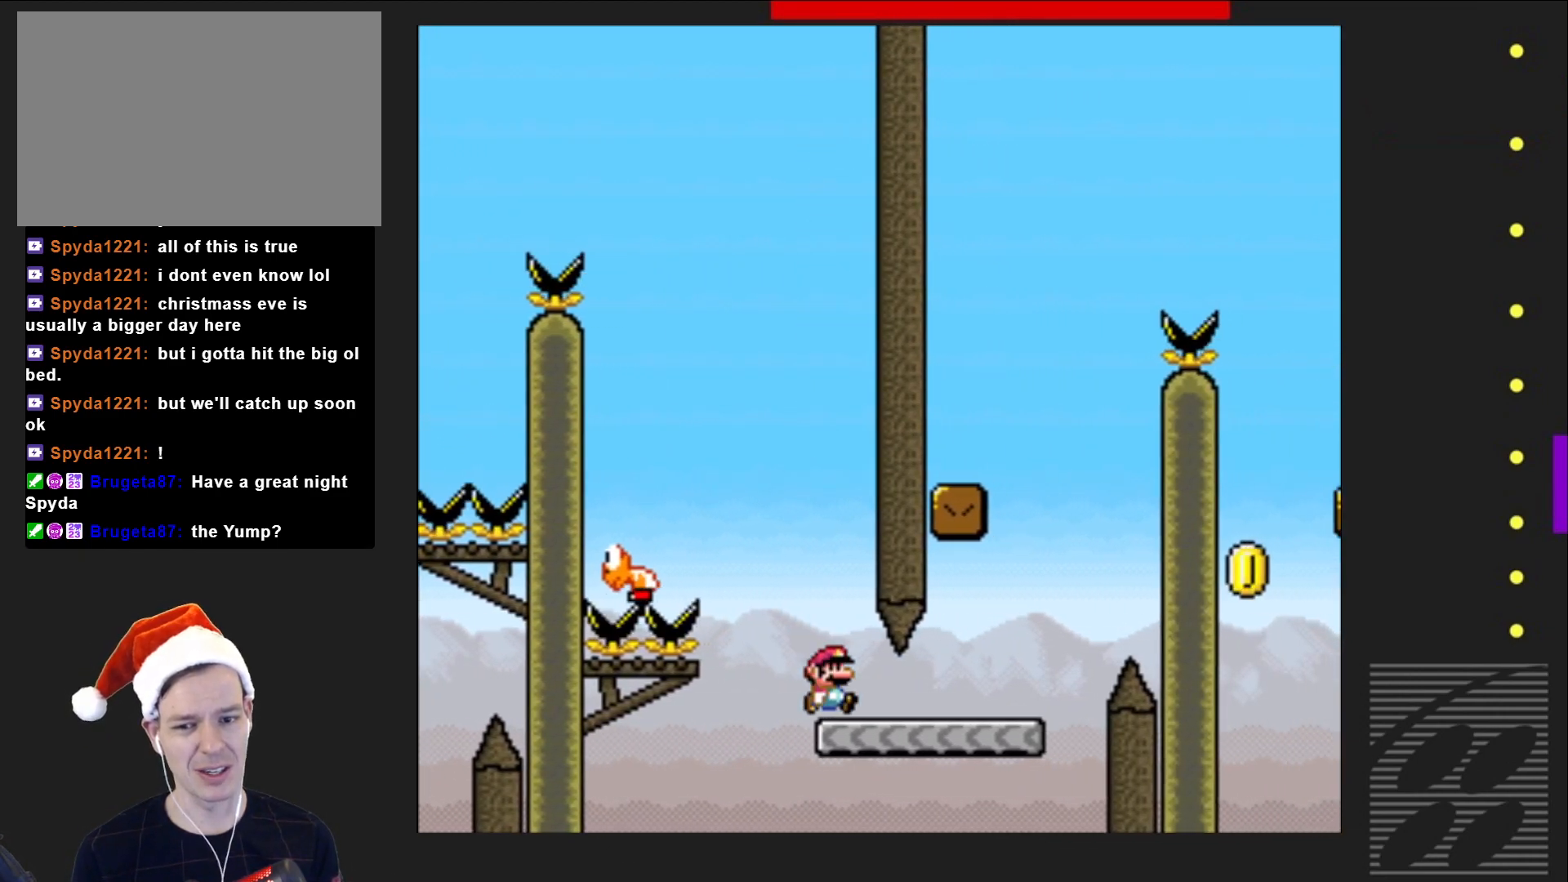
{"buttons": ["CROSS", "SQUARE", "DPAD_LEFT"], "events": [[300, "CROSS", "down"], [317, "DPAD_RIGHT", "up"], [350, "DPAD_LEFT", "down"]]}
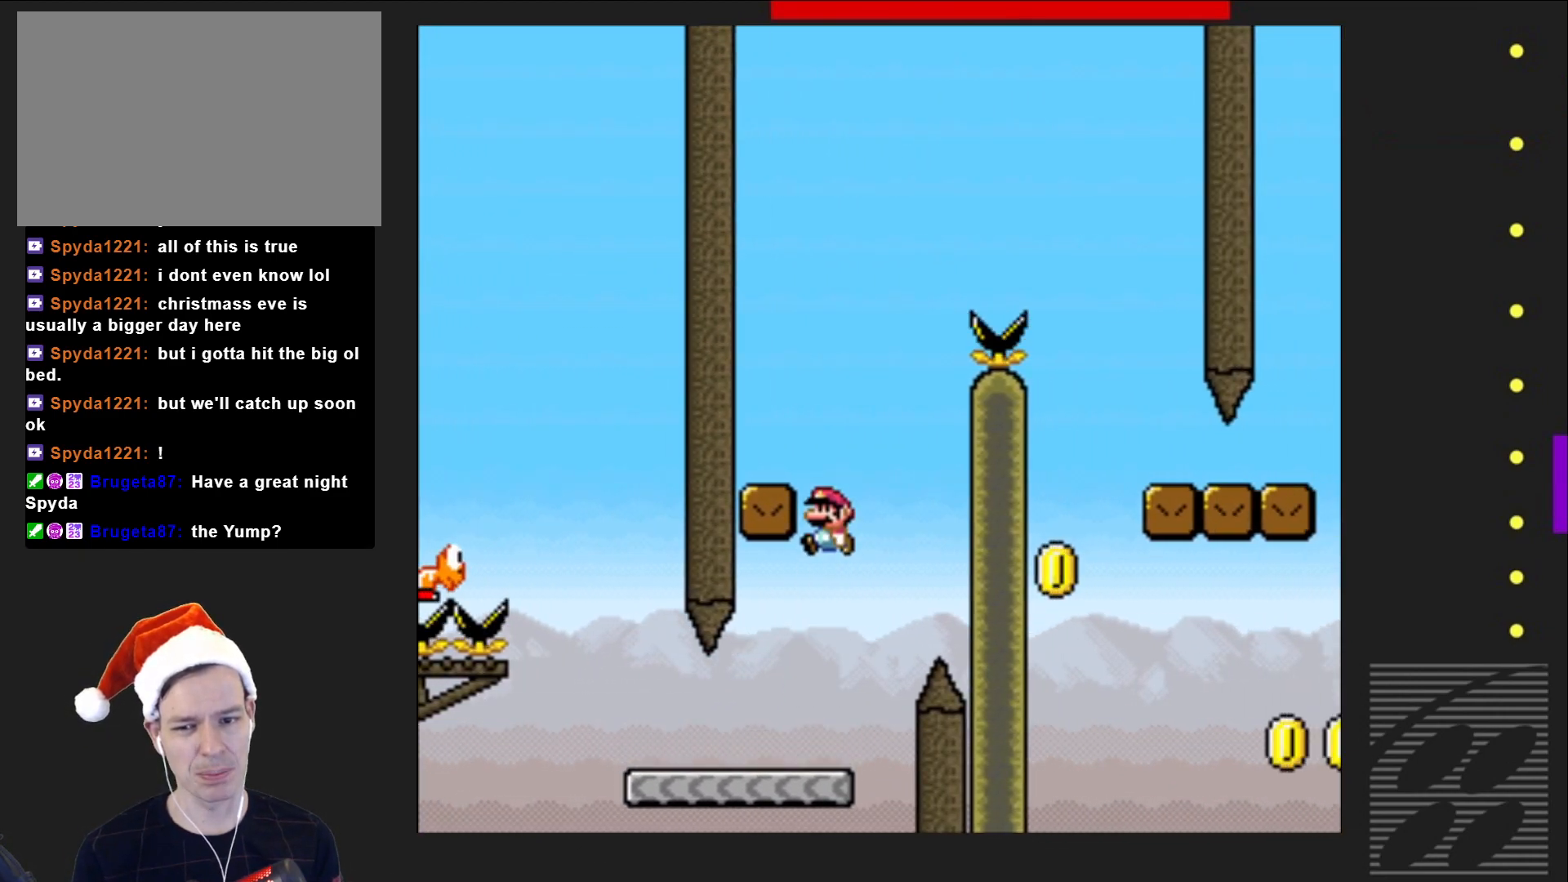
{"buttons": ["SQUARE", "DPAD_RIGHT"], "events": [[217, "CROSS", "up"], [250, "DPAD_UP", "down"], [267, "DPAD_LEFT", "up"], [300, "DPAD_UP", "up"], [317, "DPAD_RIGHT", "down"]]}
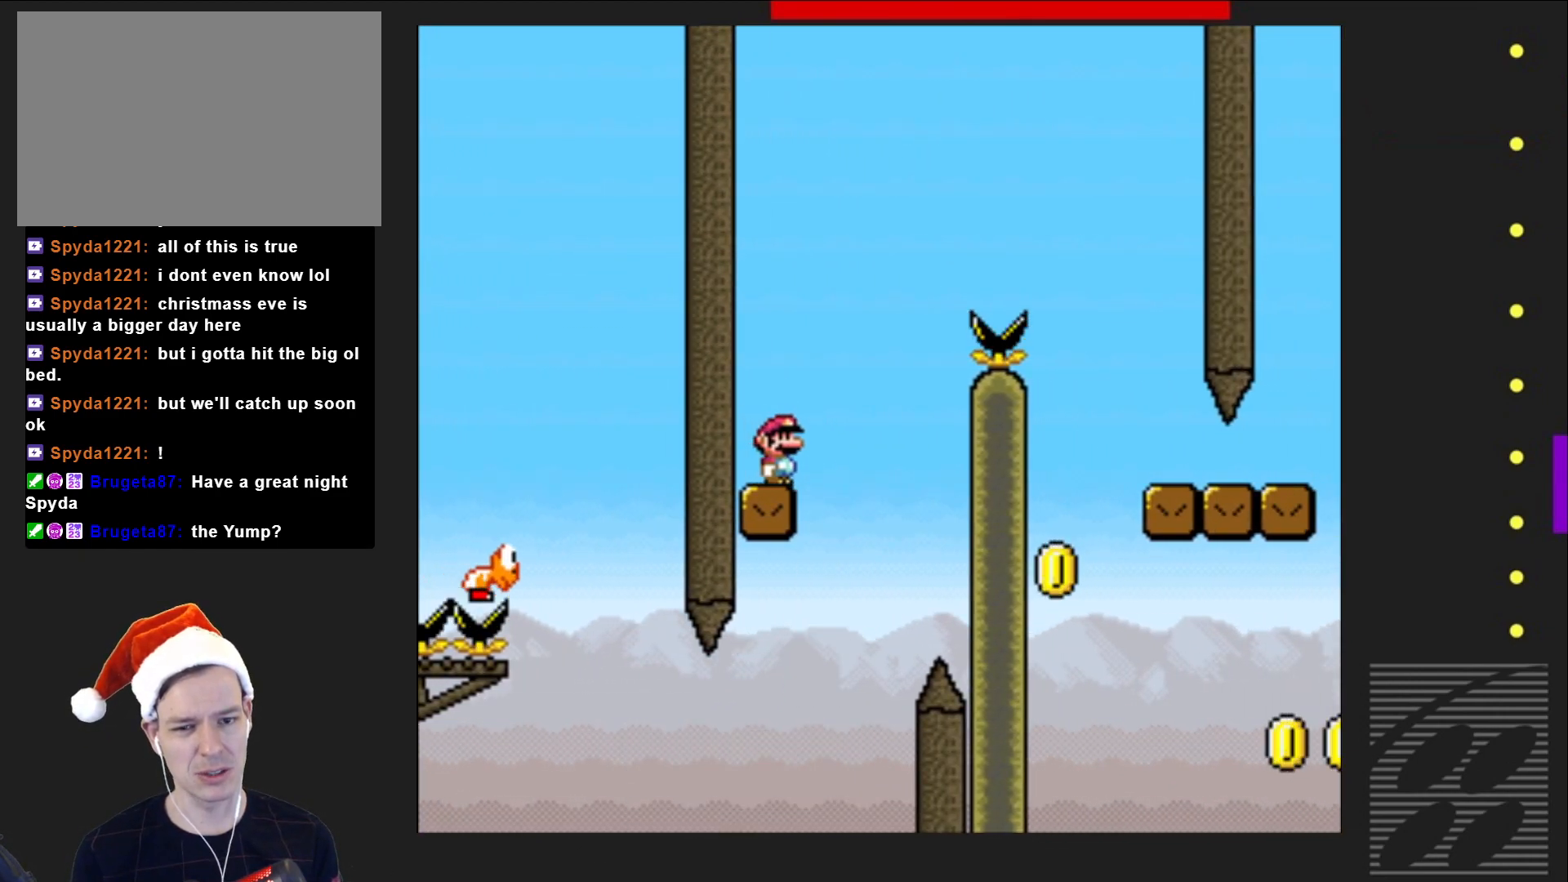
{"buttons": ["SQUARE", "DPAD_RIGHT"], "events": [[33, "CROSS", "down"], [433, "CROSS", "up"]]}
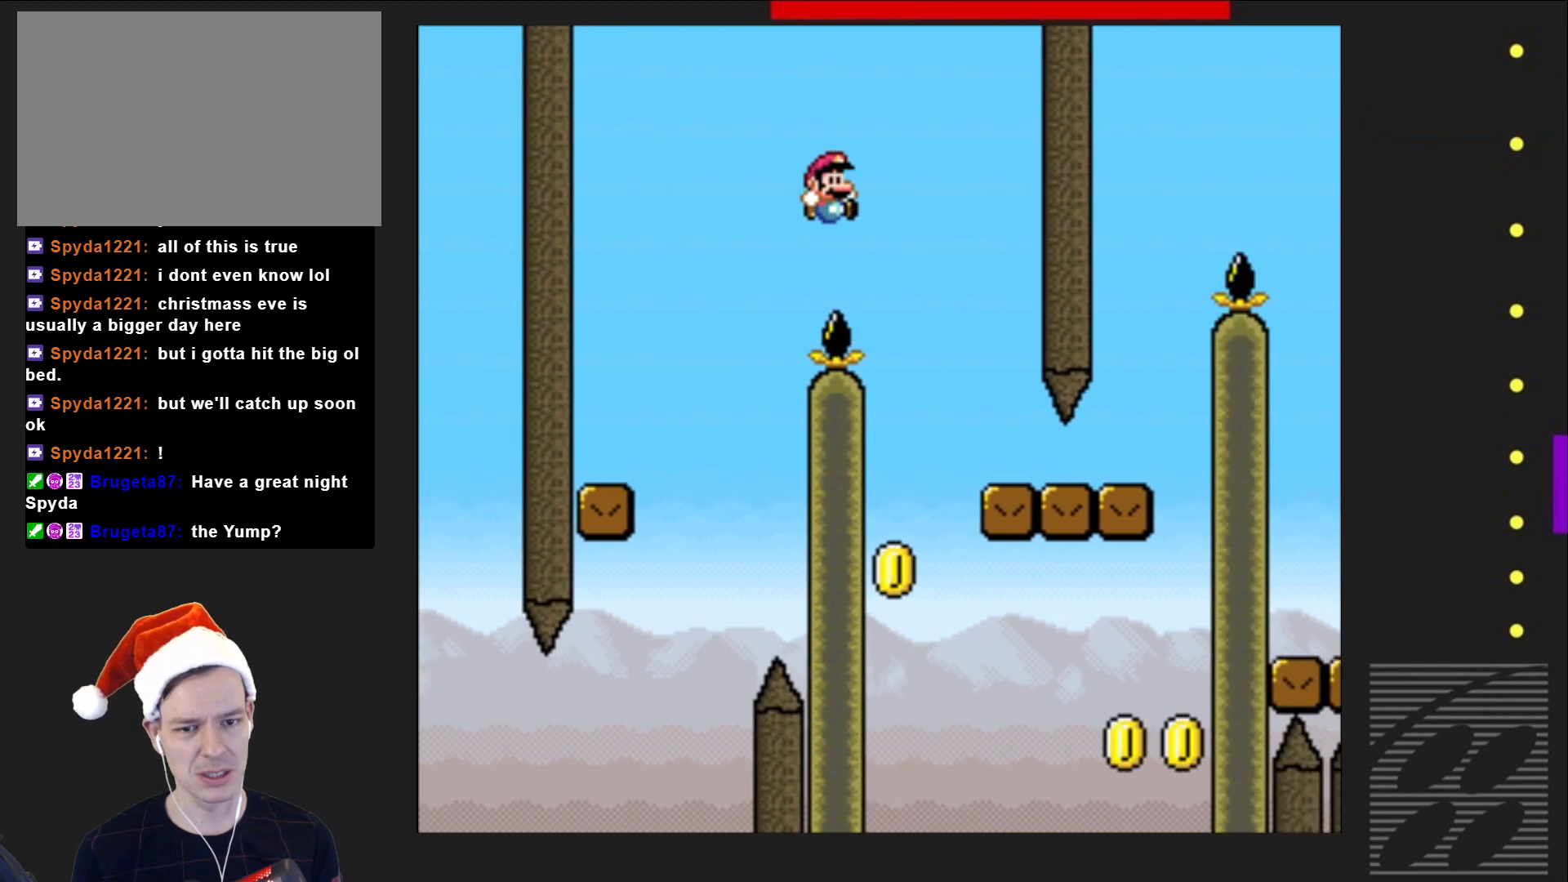
{"buttons": ["SQUARE", "DPAD_RIGHT"], "events": [[33, "DPAD_RIGHT", "up"], [167, "DPAD_RIGHT", "down"]]}
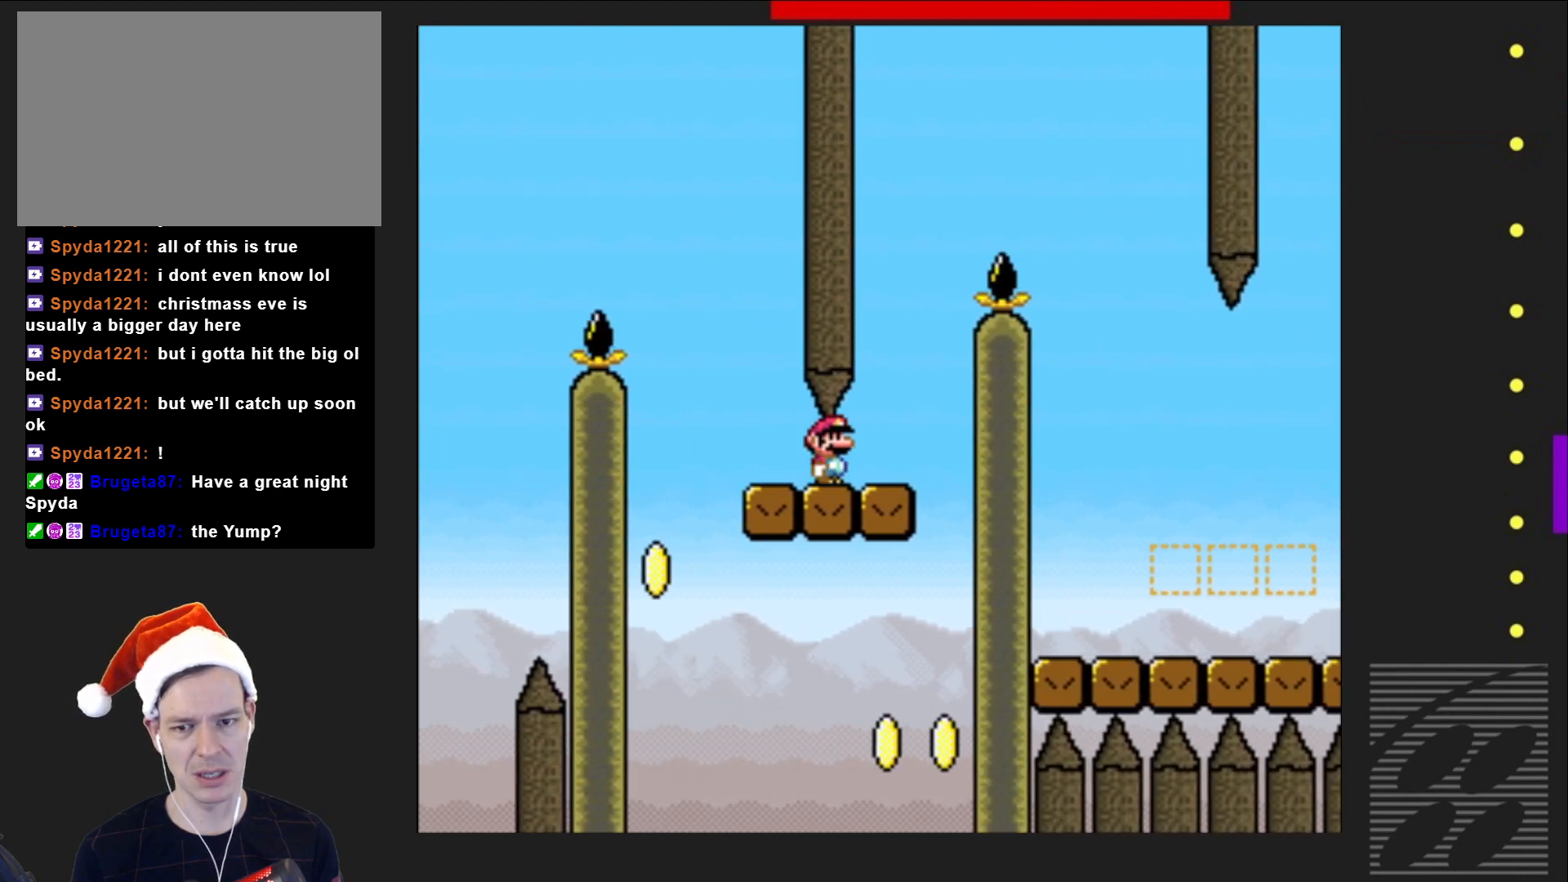
{"buttons": ["CROSS", "SQUARE", "DPAD_RIGHT"], "events": [[17, "DPAD_RIGHT", "up"], [50, "CROSS", "down"], [83, "DPAD_LEFT", "down"], [217, "DPAD_LEFT", "up"], [317, "DPAD_RIGHT", "down"]]}
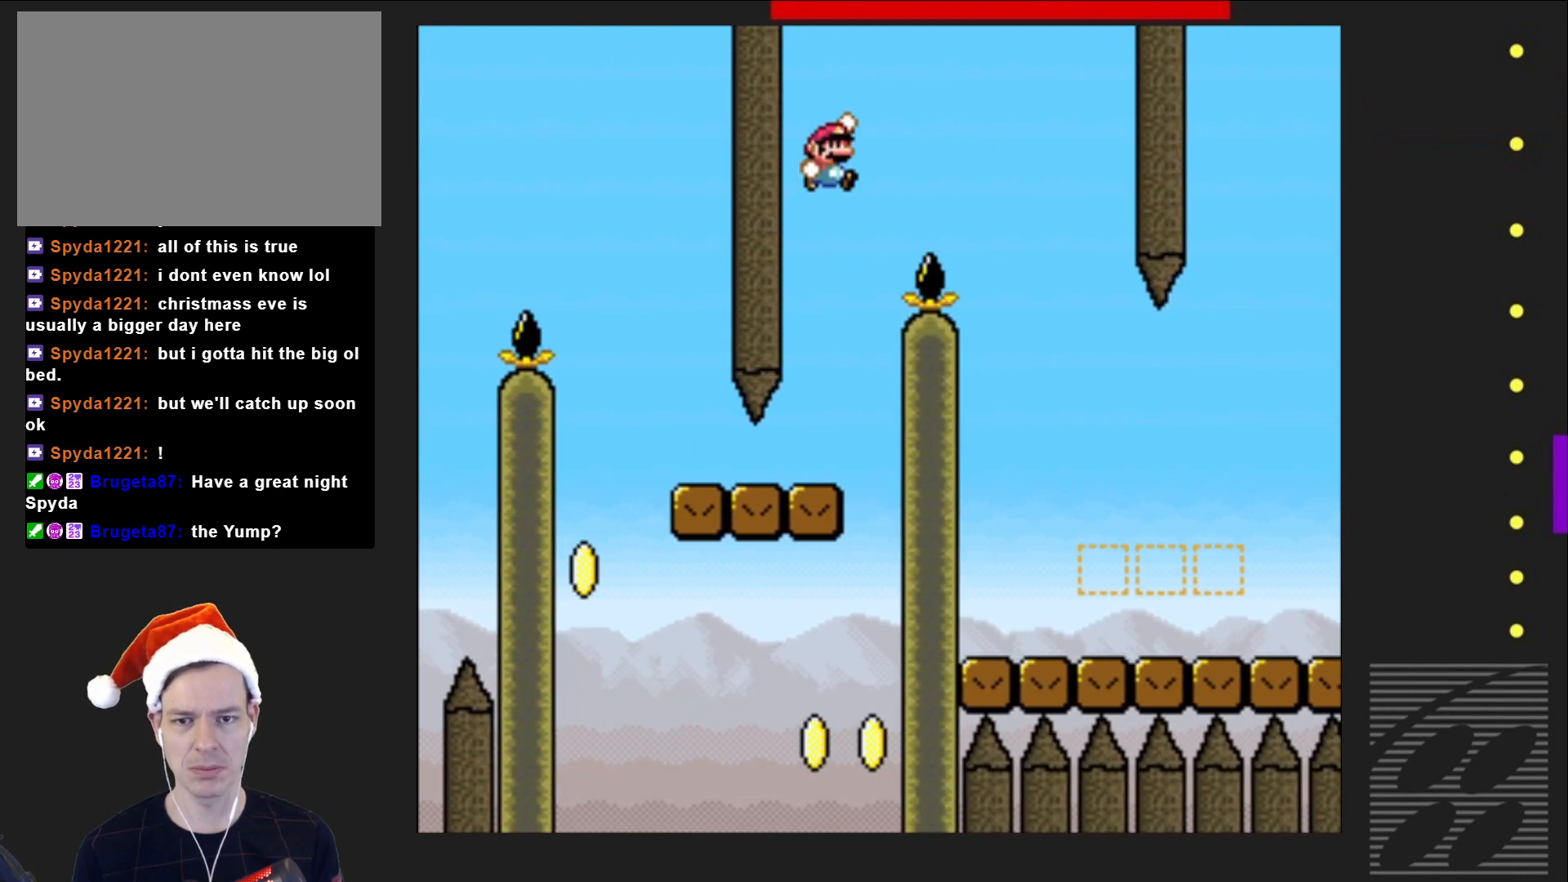
{"buttons": [], "events": [[383, "CROSS", "up"], [383, "SQUARE", "up"], [433, "DPAD_RIGHT", "up"]]}
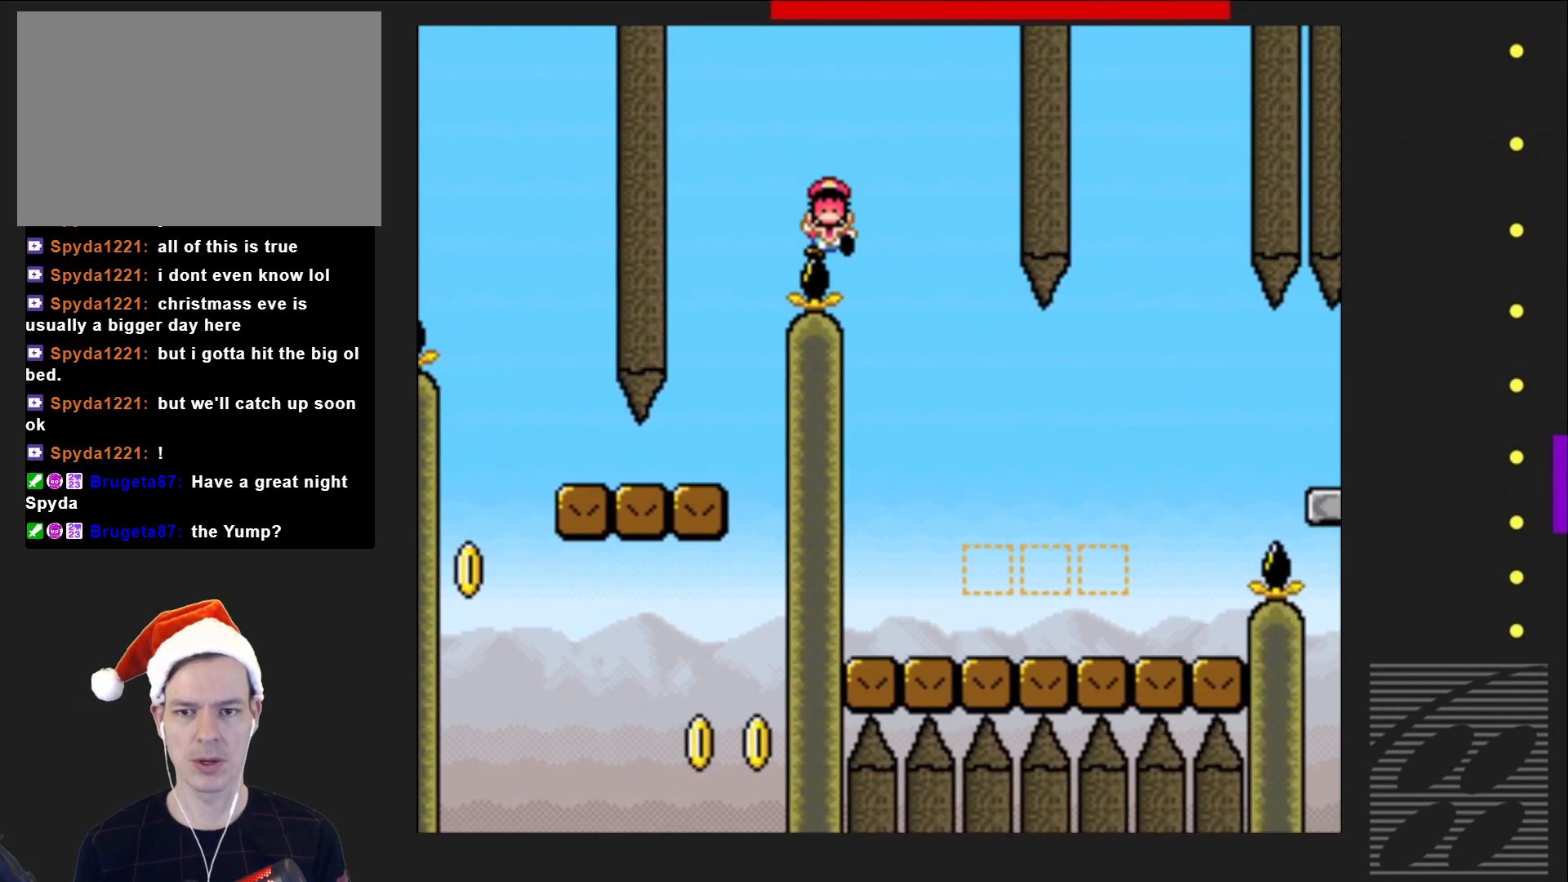
{"buttons": ["CROSS"], "events": [[83, "CROSS", "down"], [217, "CROSS", "up"], [300, "CROSS", "down"], [400, "CROSS", "up"], [483, "CROSS", "down"]]}
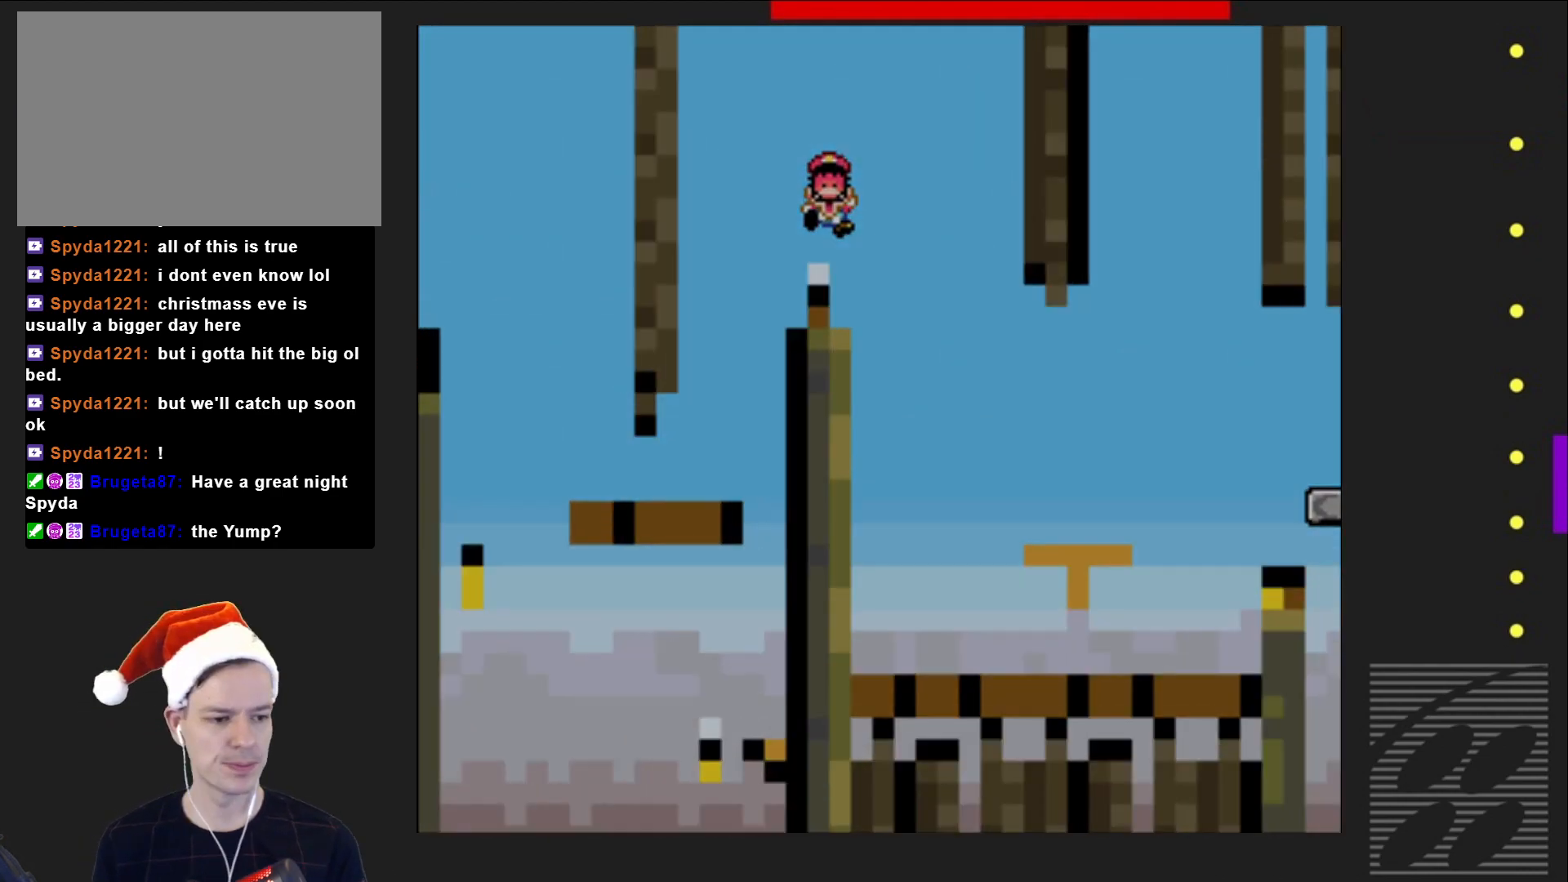
{"buttons": ["SQUARE"], "events": [[83, "CROSS", "up"], [167, "CROSS", "down"], [267, "CROSS", "up"], [367, "SQUARE", "down"]]}
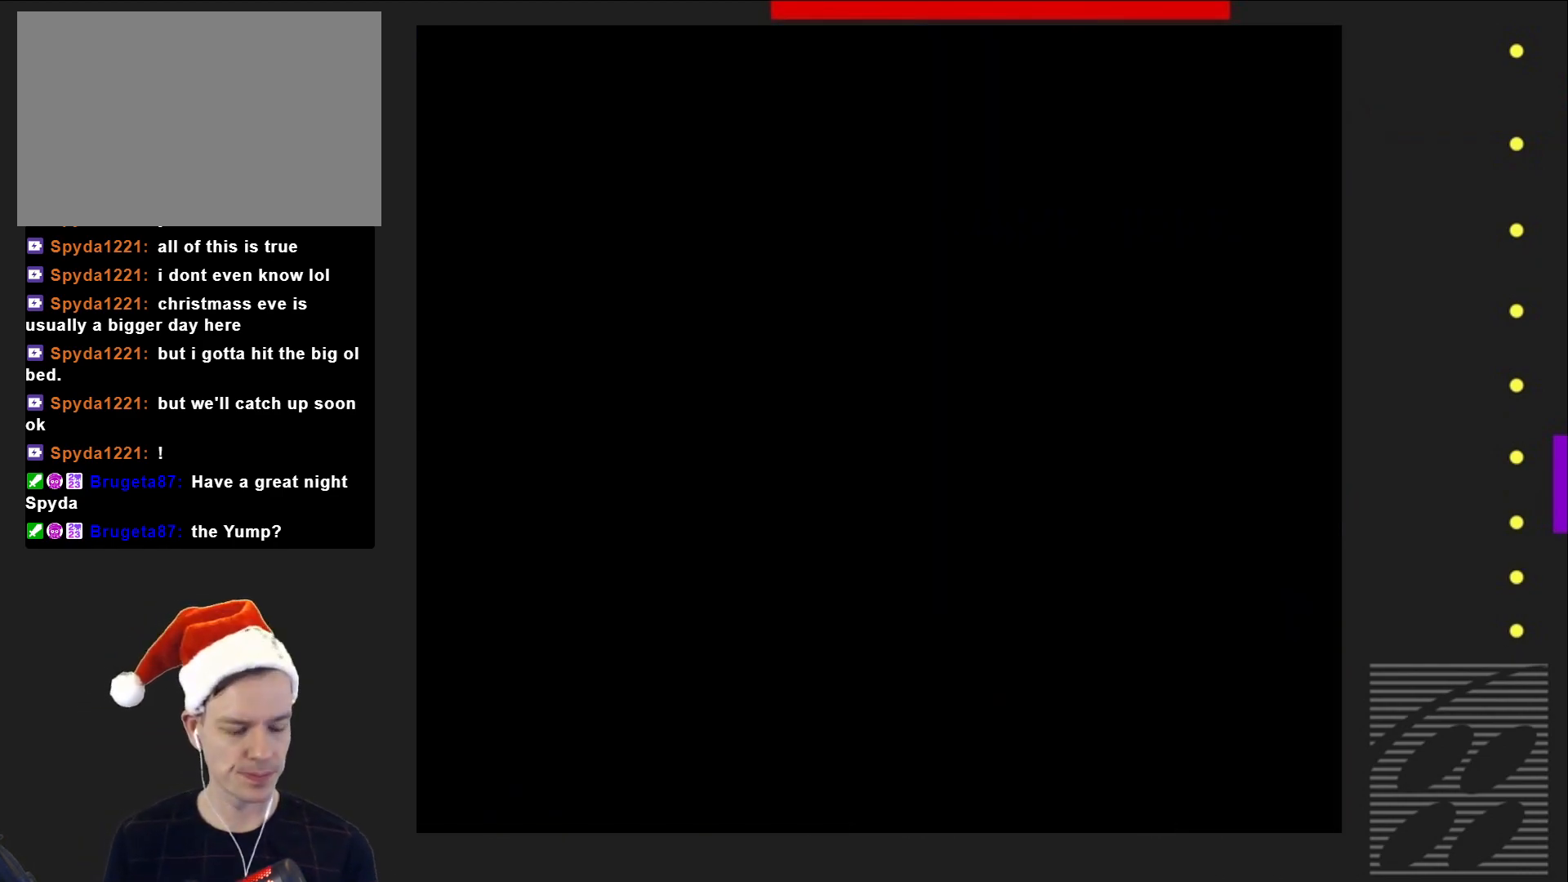
{"buttons": ["SQUARE"], "events": []}
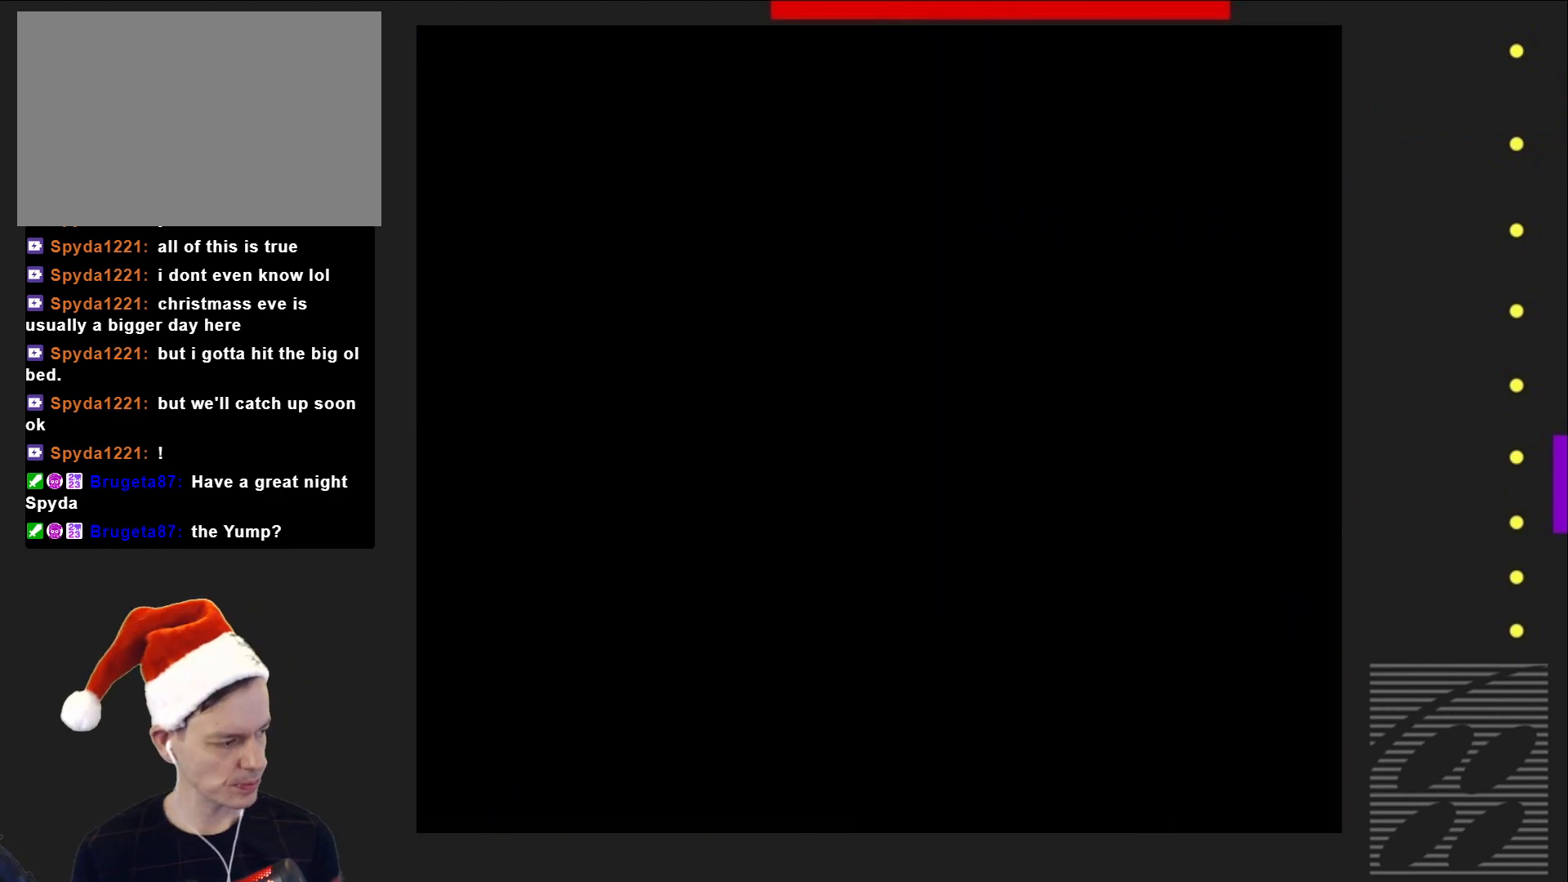
{"buttons": ["SQUARE"], "events": []}
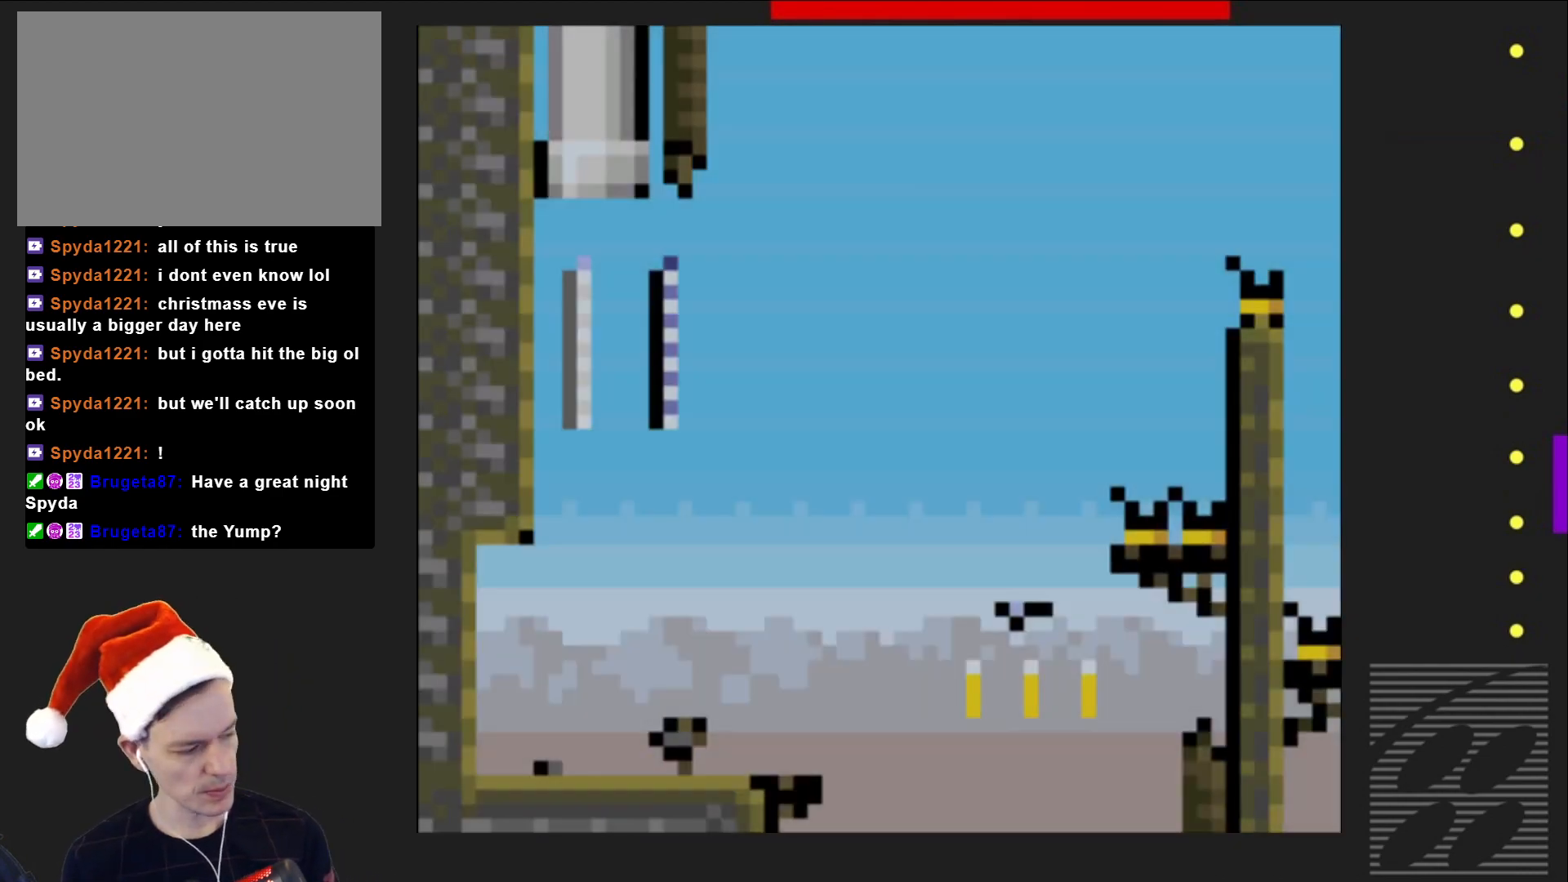
{"buttons": ["SQUARE"], "events": []}
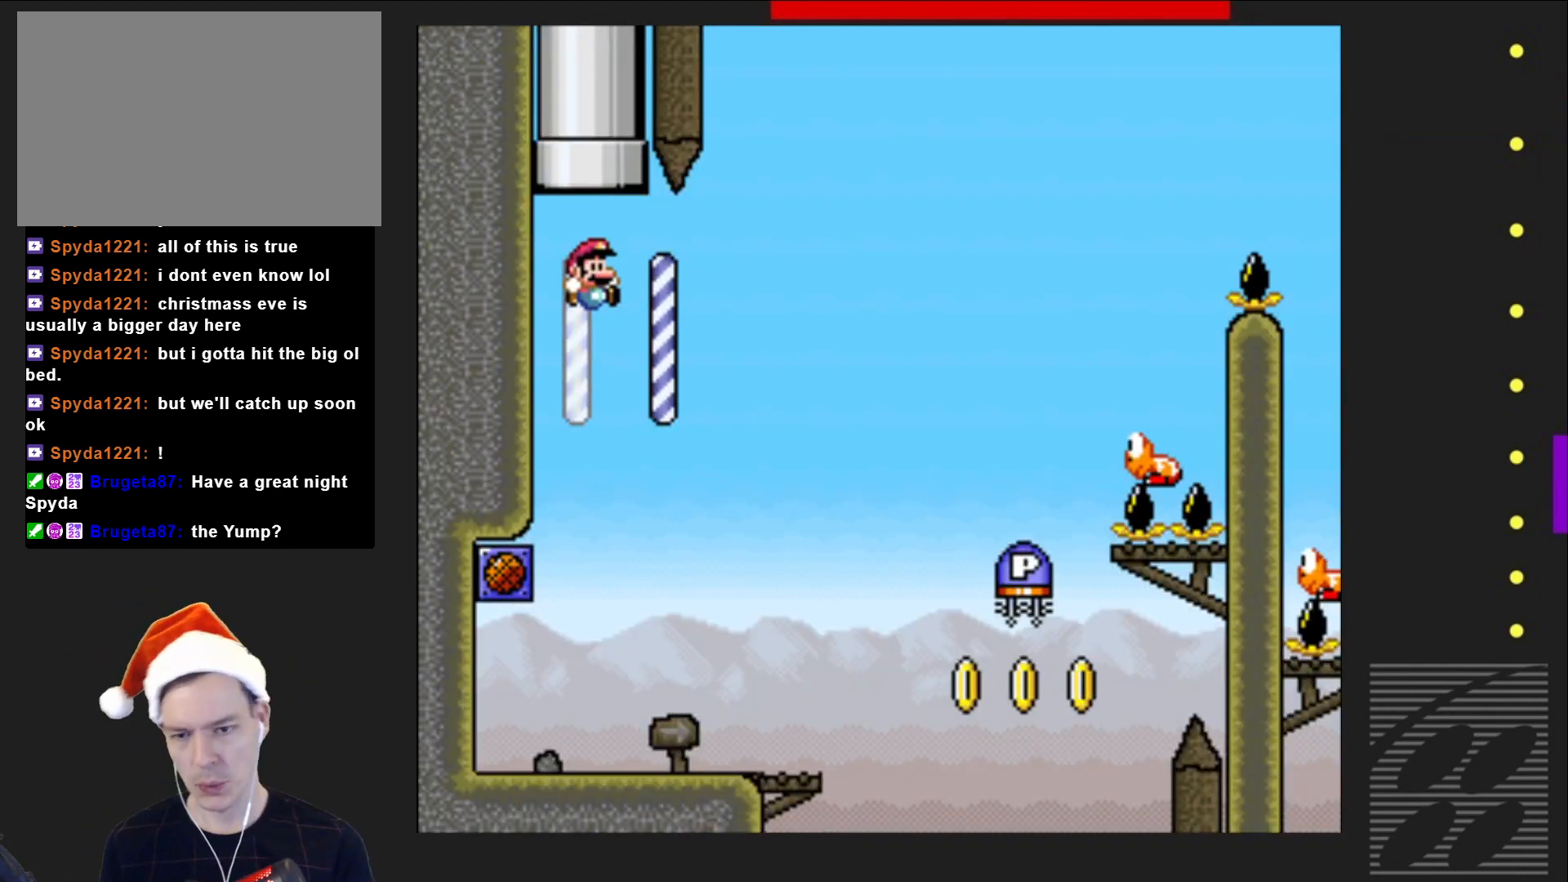
{"buttons": ["SQUARE", "DPAD_RIGHT"], "events": [[167, "DPAD_RIGHT", "down"]]}
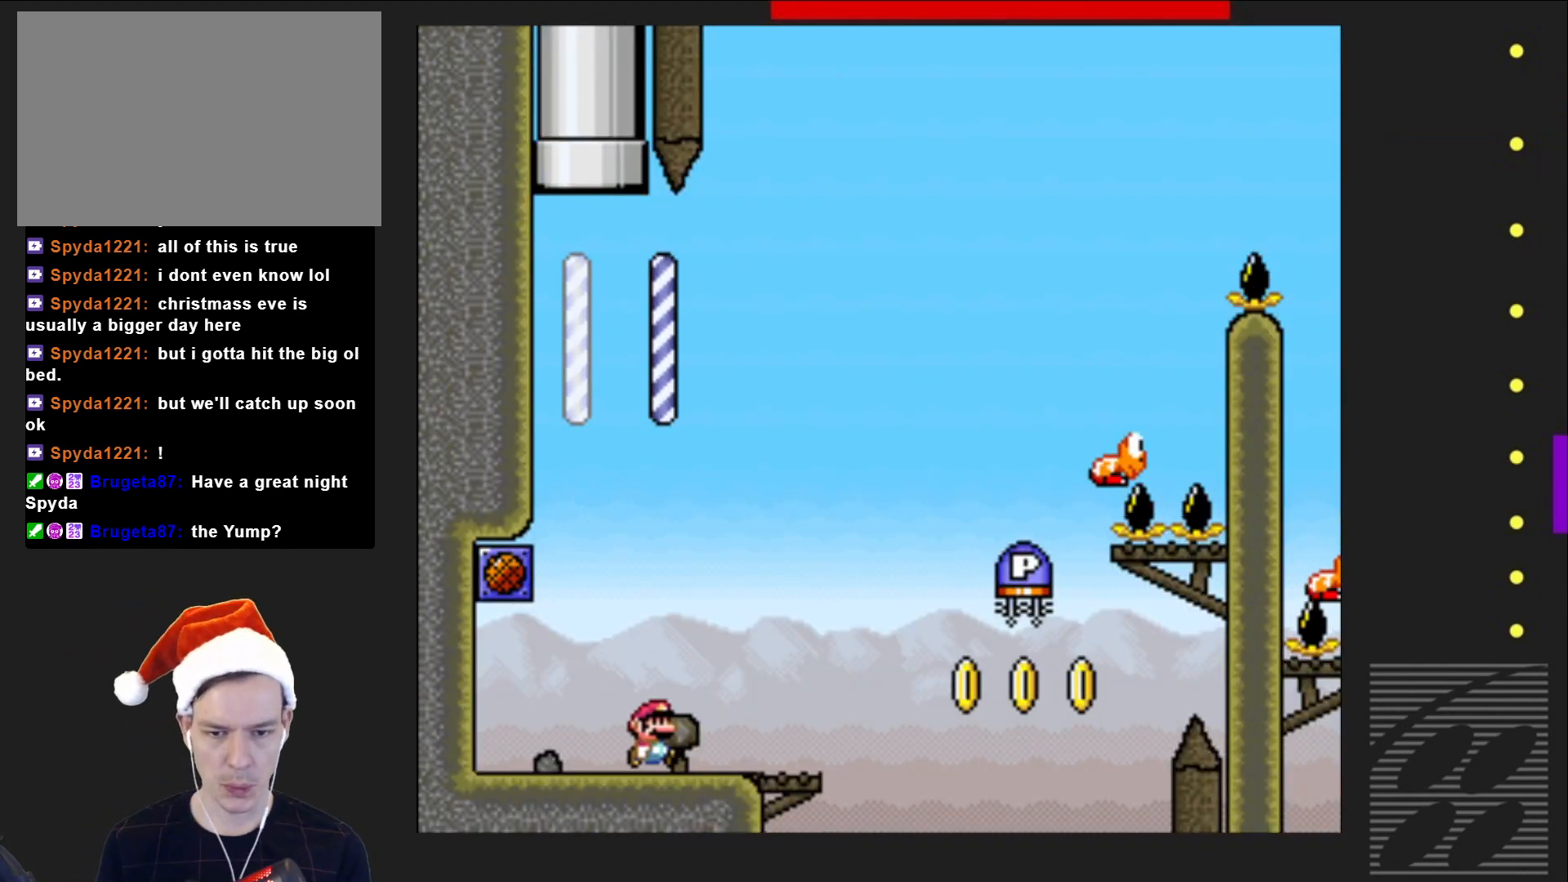
{"buttons": ["CROSS", "SQUARE"], "events": [[100, "CROSS", "down"], [500, "DPAD_RIGHT", "up"]]}
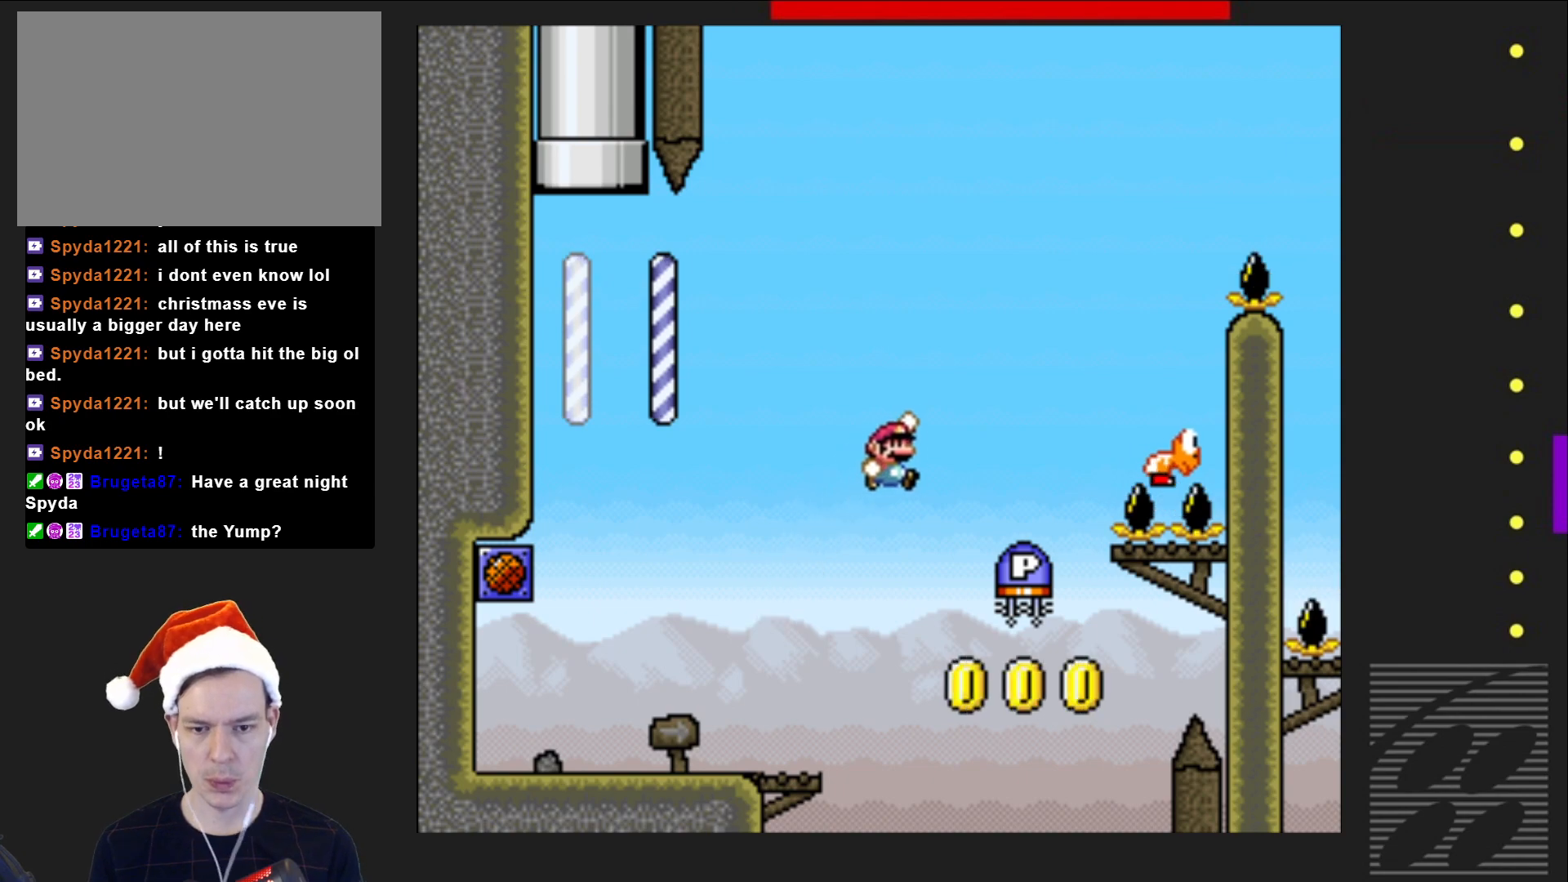
{"buttons": [], "events": [[33, "CROSS", "up"], [83, "SQUARE", "up"], [167, "DPAD_LEFT", "down"], [483, "DPAD_LEFT", "up"]]}
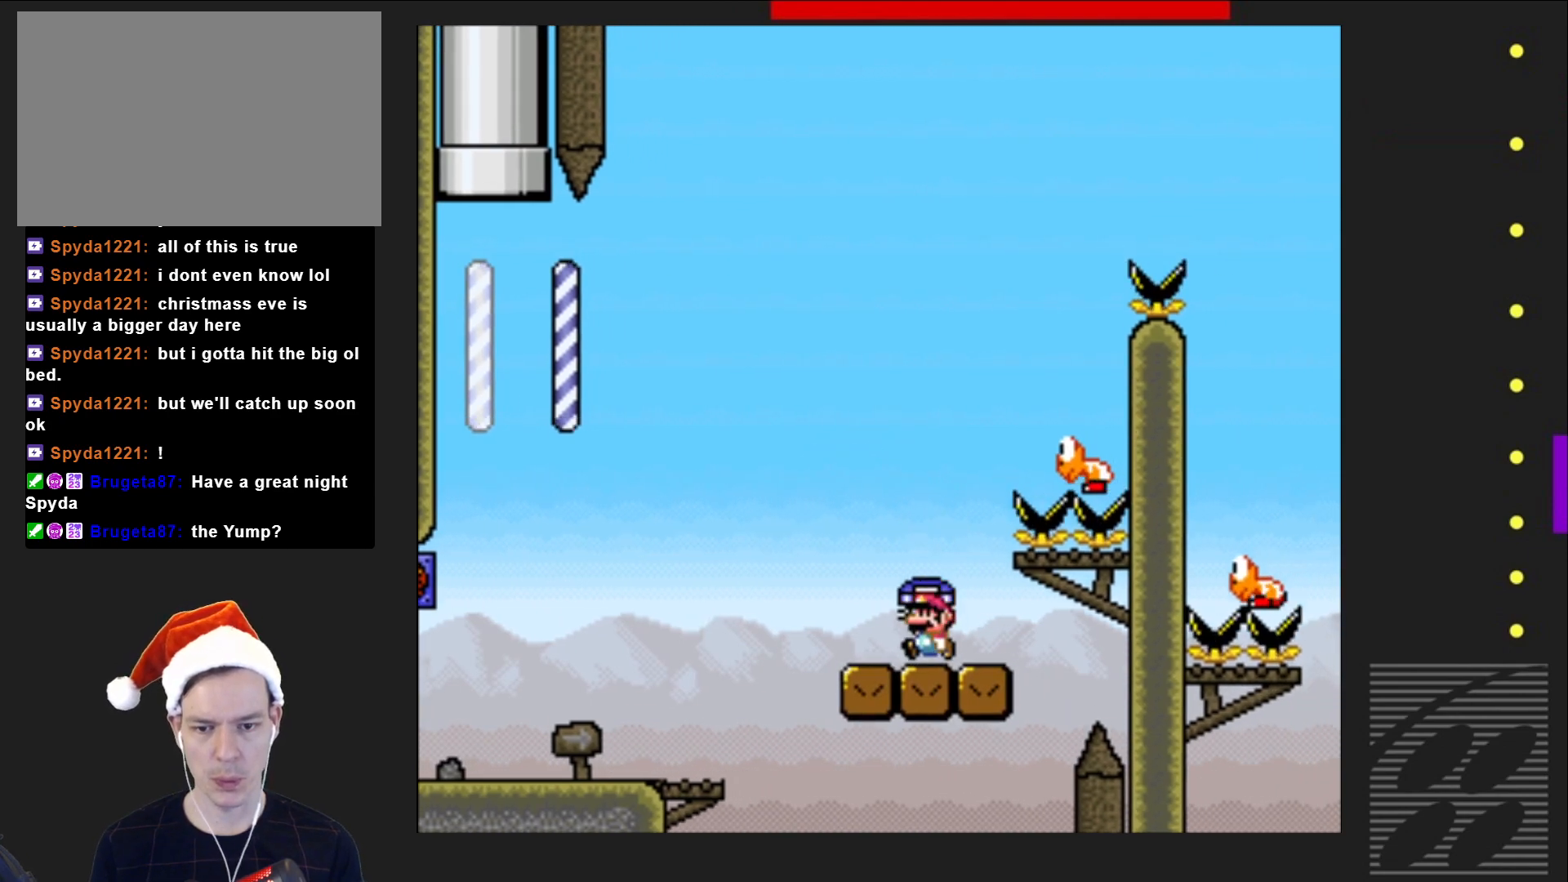
{"buttons": ["CROSS", "SQUARE"], "events": [[83, "SQUARE", "down"], [100, "CROSS", "down"], [200, "DPAD_RIGHT", "down"], [333, "DPAD_RIGHT", "up"]]}
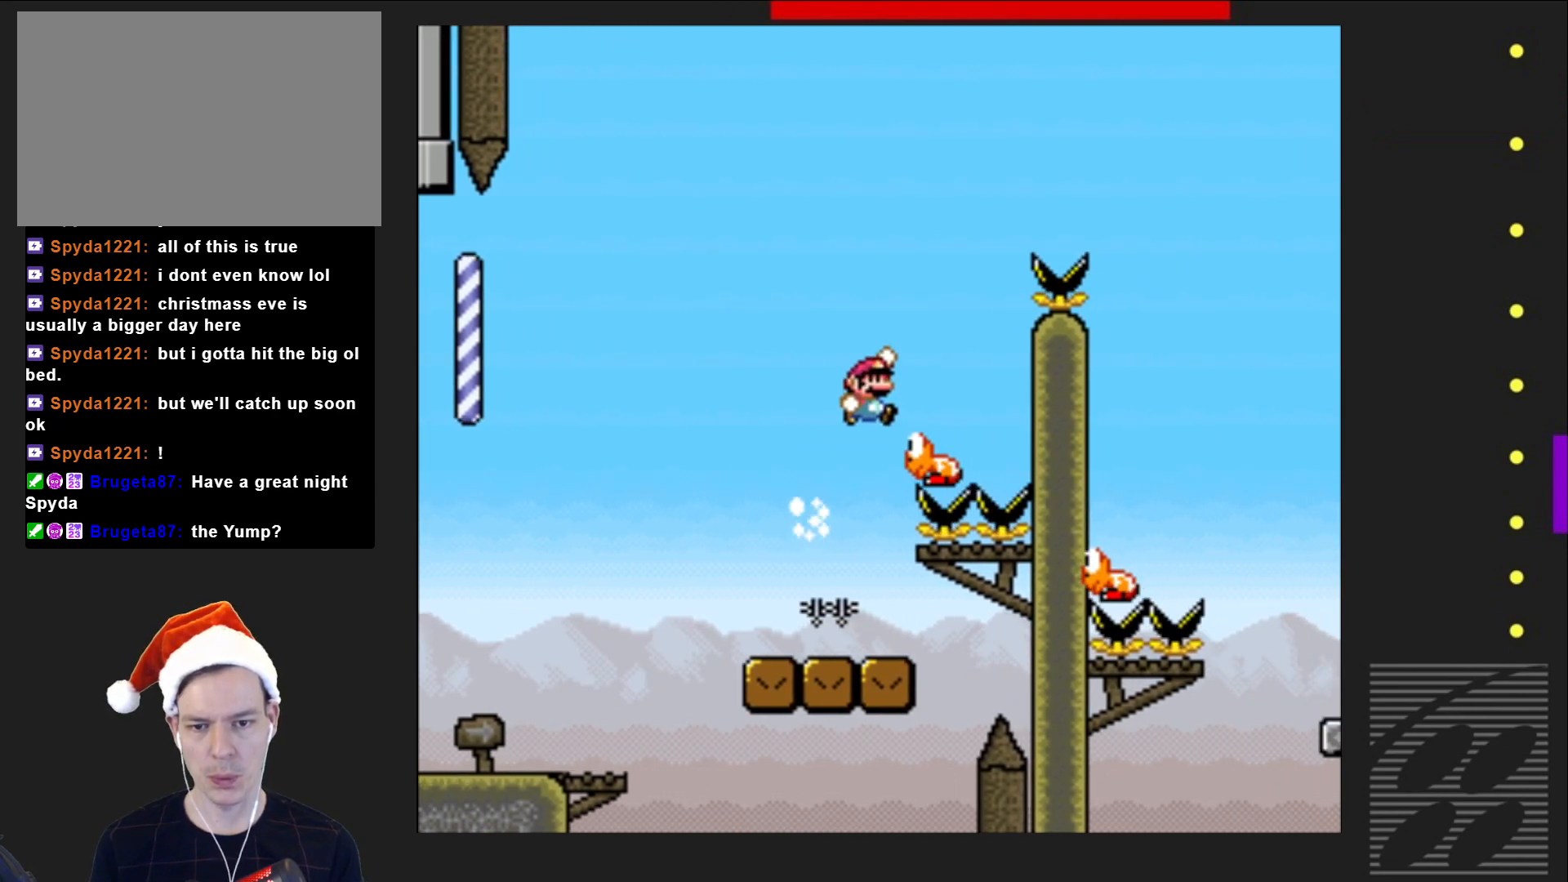
{"buttons": ["CROSS", "SQUARE", "DPAD_RIGHT"], "events": [[200, "DPAD_RIGHT", "down"]]}
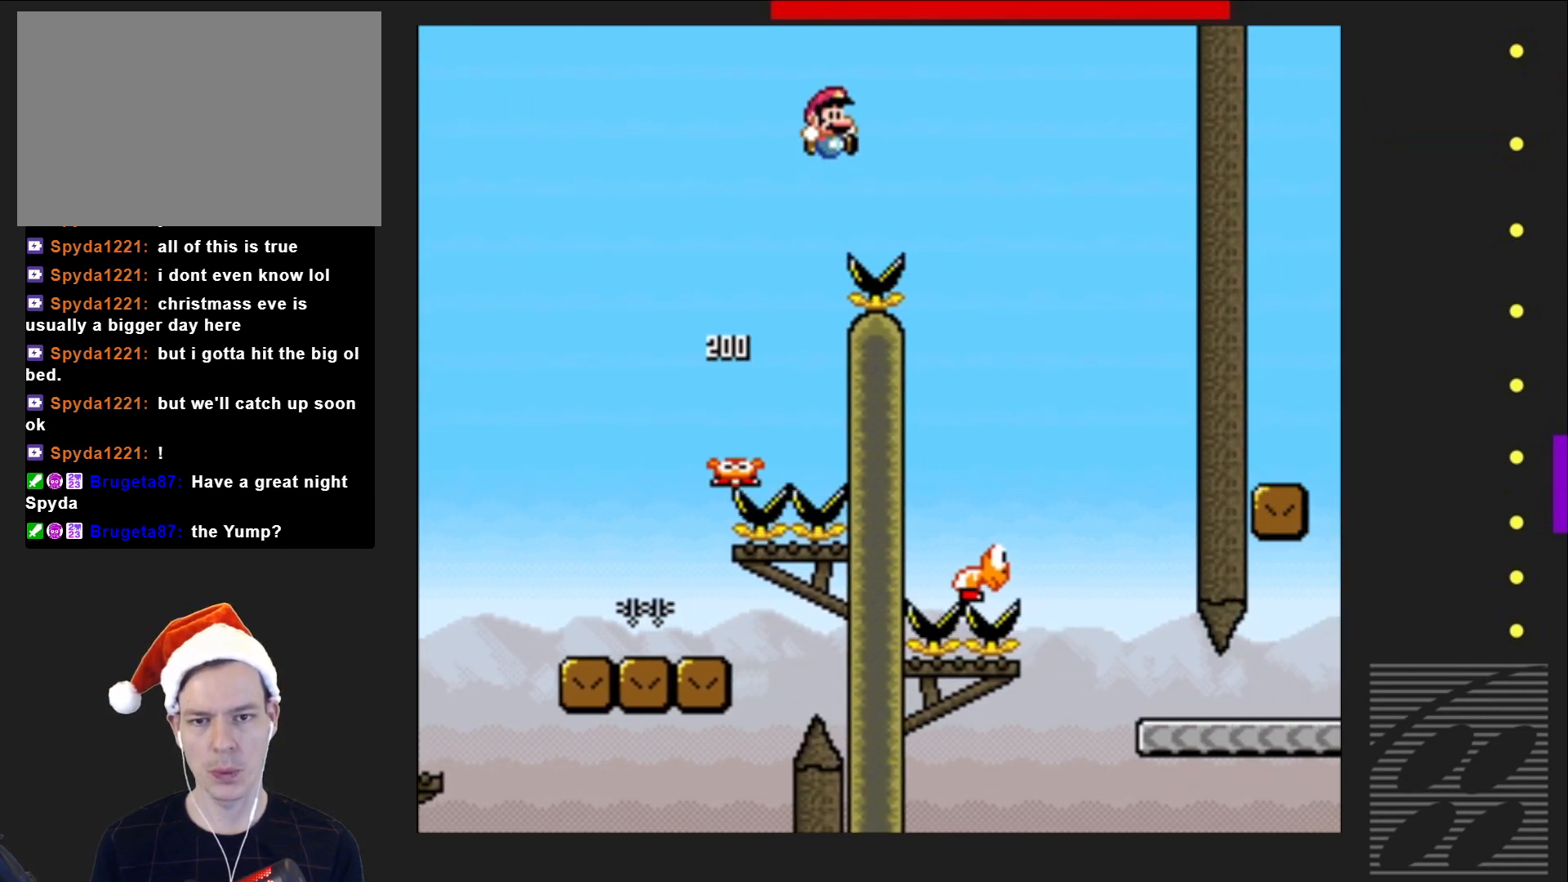
{"buttons": ["SQUARE"], "events": [[117, "CROSS", "up"], [367, "DPAD_RIGHT", "up"]]}
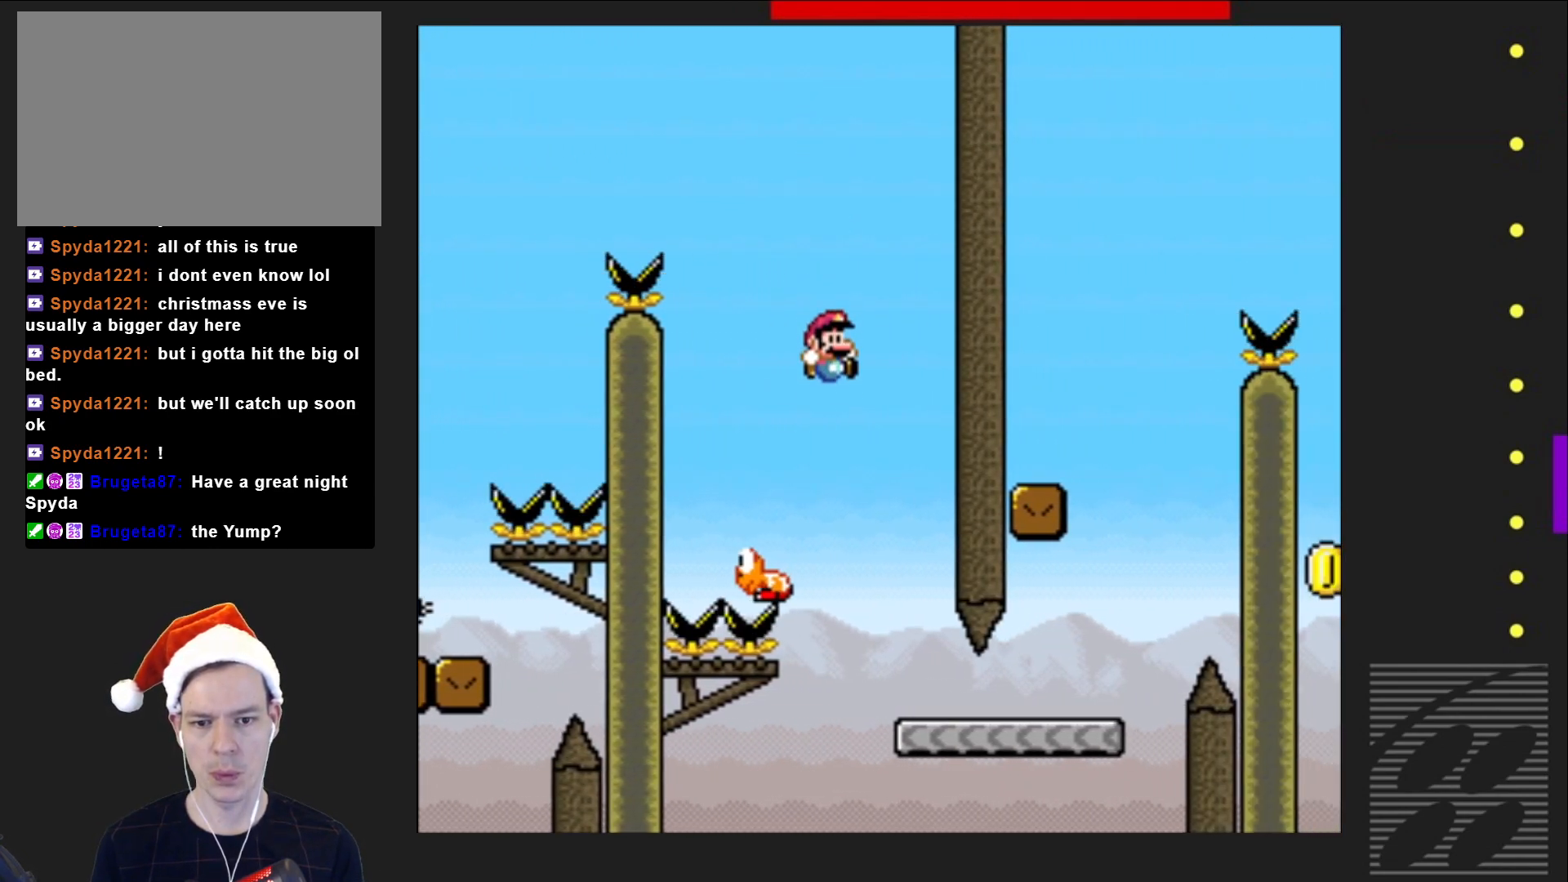
{"buttons": ["SQUARE", "DPAD_RIGHT"], "events": [[17, "DPAD_LEFT", "down"], [133, "DPAD_LEFT", "up"], [217, "DPAD_RIGHT", "down"]]}
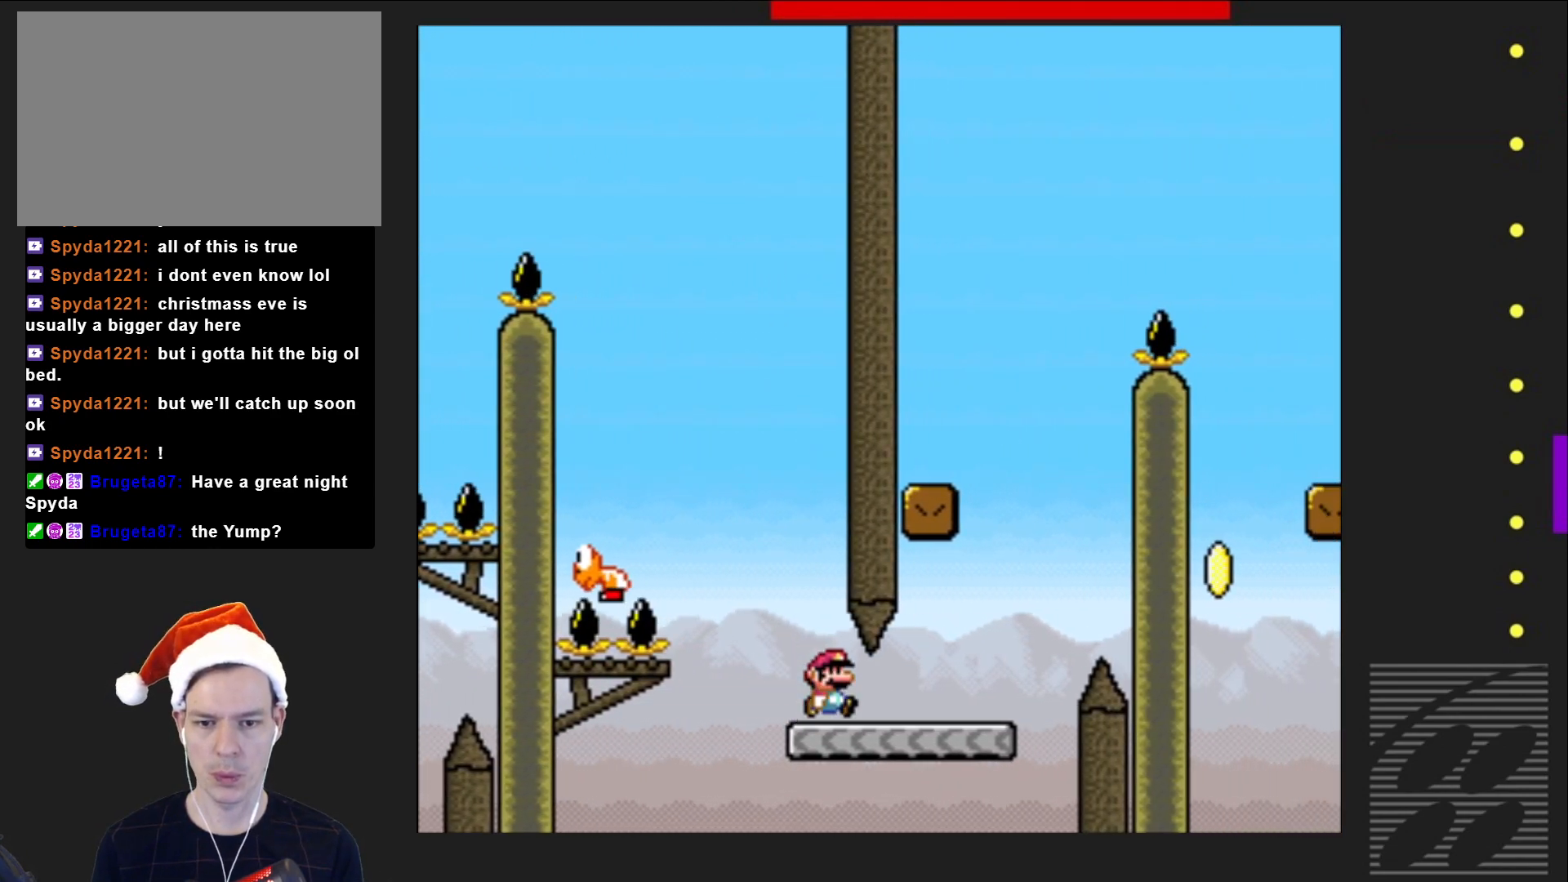
{"buttons": ["CROSS", "SQUARE", "DPAD_LEFT"], "events": [[183, "DPAD_RIGHT", "up"], [200, "CROSS", "down"], [283, "DPAD_LEFT", "down"]]}
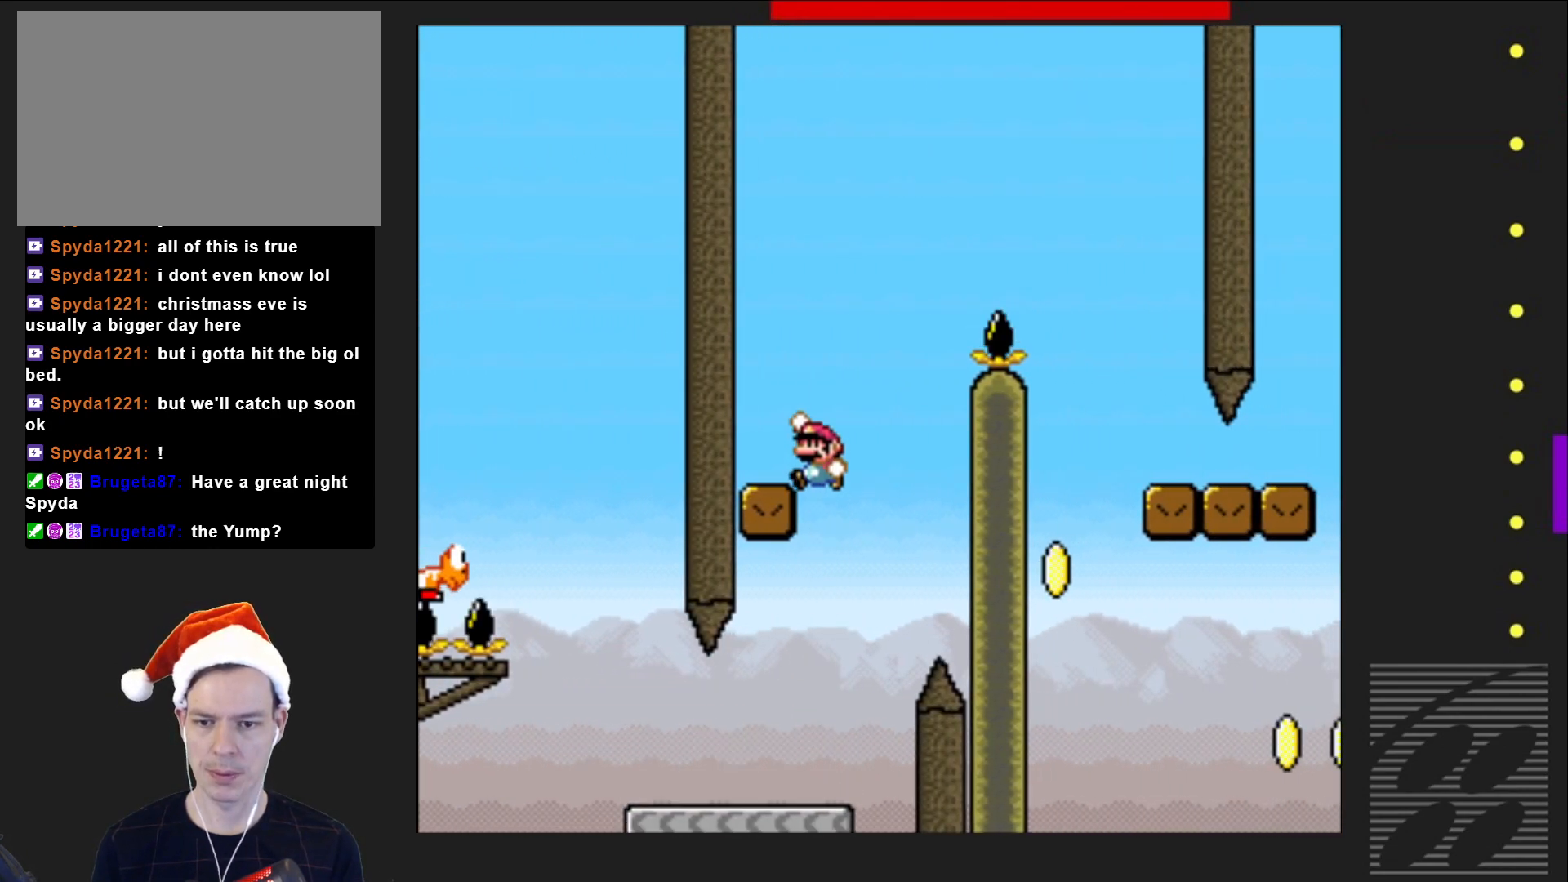
{"buttons": ["CROSS", "SQUARE", "DPAD_RIGHT"], "events": [[133, "CROSS", "up"], [250, "DPAD_LEFT", "up"], [267, "DPAD_UP", "down"], [283, "DPAD_UP", "up"], [333, "DPAD_RIGHT", "down"], [483, "CROSS", "down"]]}
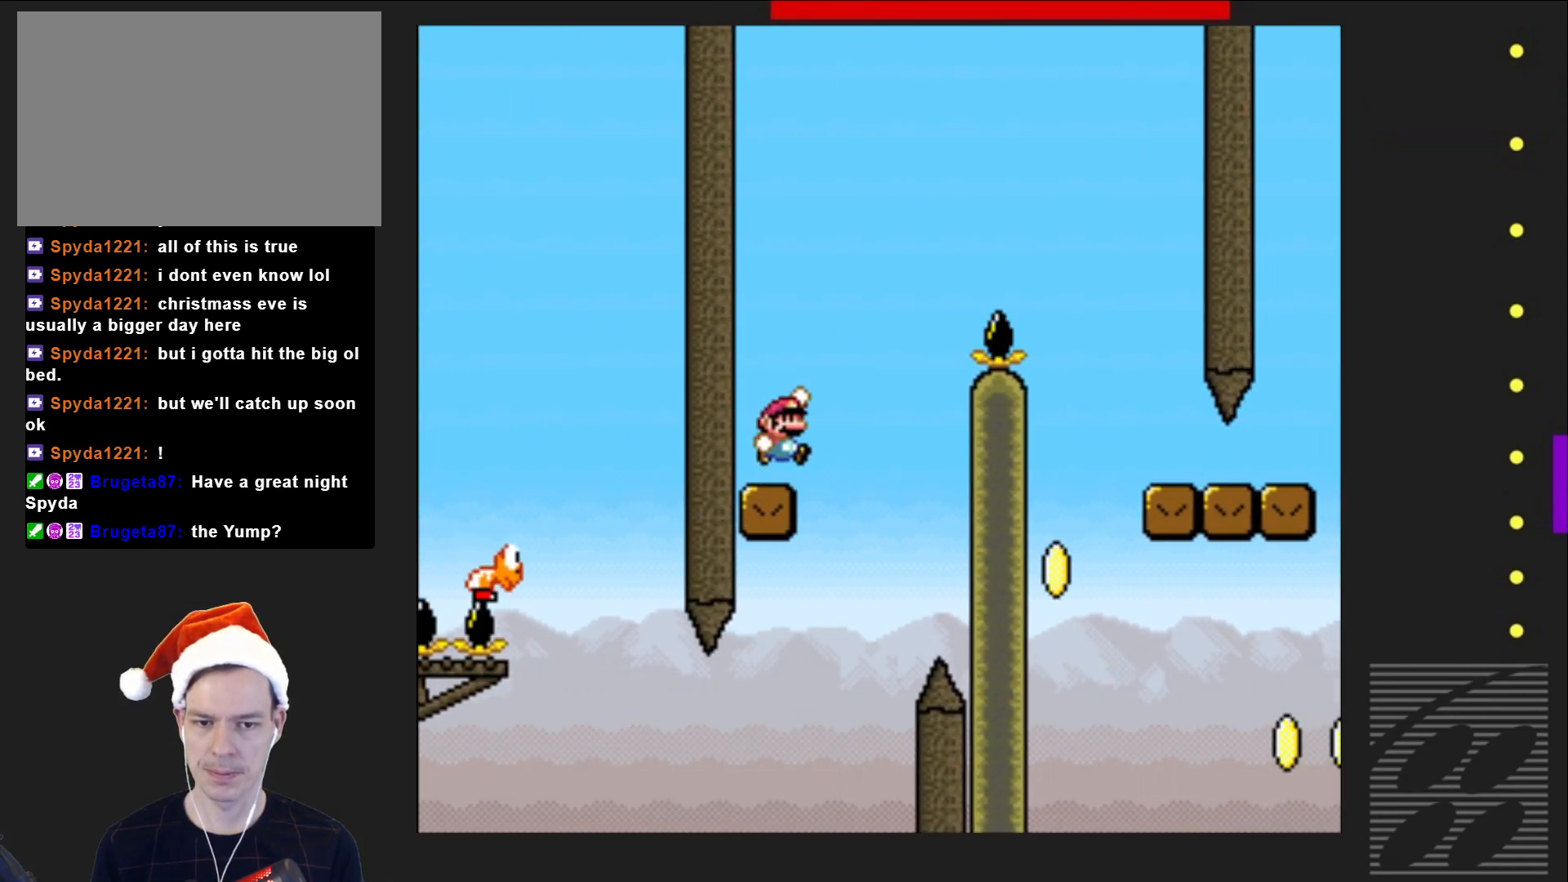
{"buttons": ["CROSS", "SQUARE", "DPAD_RIGHT"], "events": []}